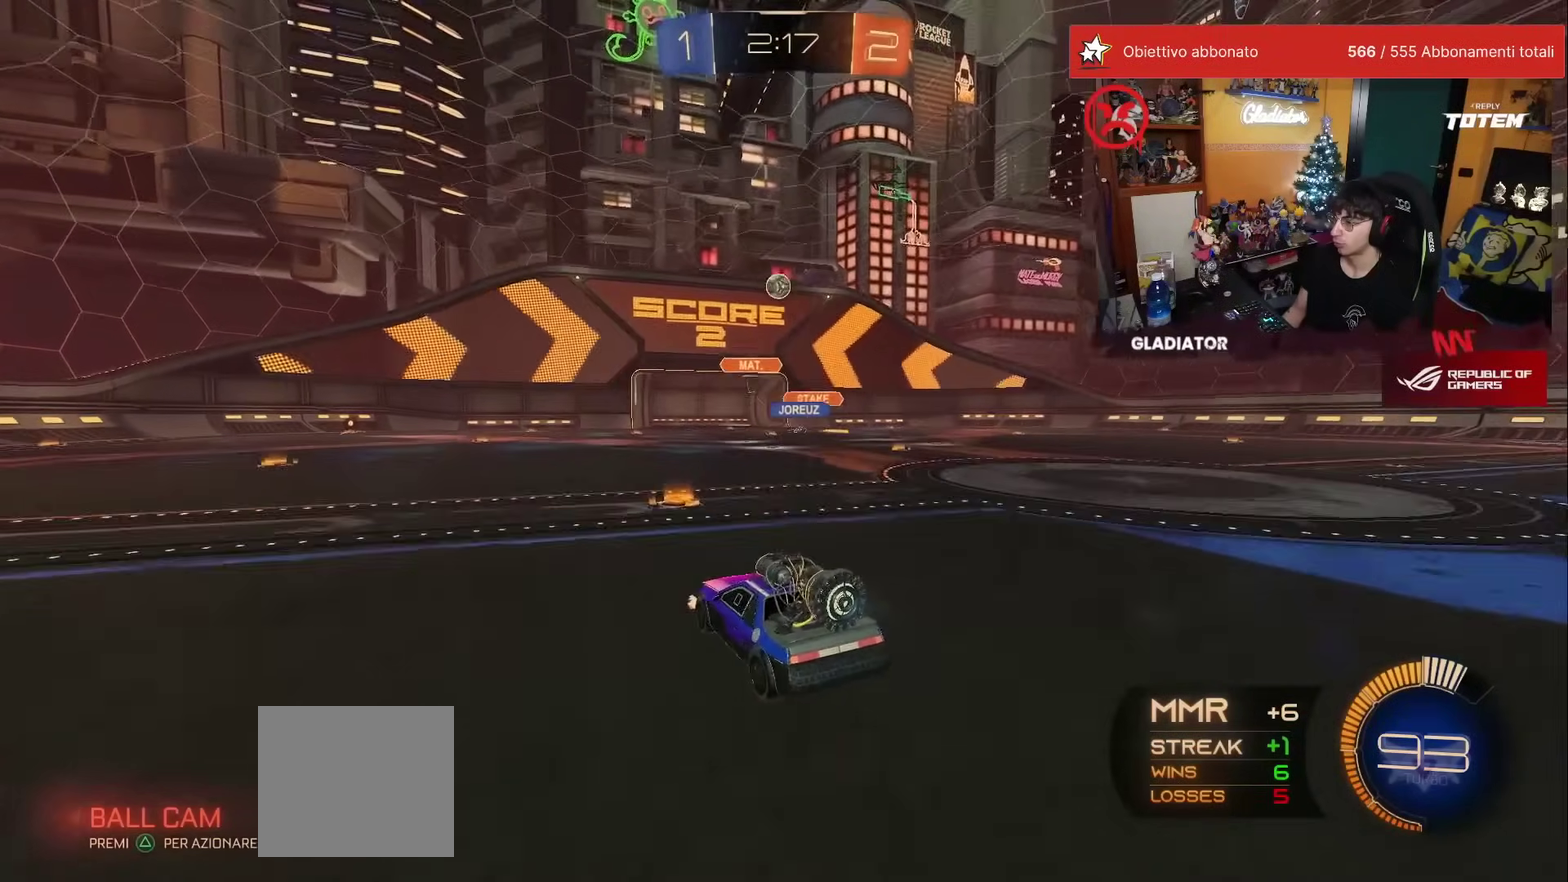
Gameplay with a controller (Xbox layout); each line is a JSON object with the inputs held at the frame after it. "events" lists button and stick changes between this image and that frame as [ms after this image, input, new state], when the widget could be followed in between. This overlay highlights the sticks when they move; stick clicks (L3) are not distinguishable. Not read: L3 R2 R3.
{"buttons": [], "left_stick": "up-left", "events": [[167, "left_stick", "up-left"]]}
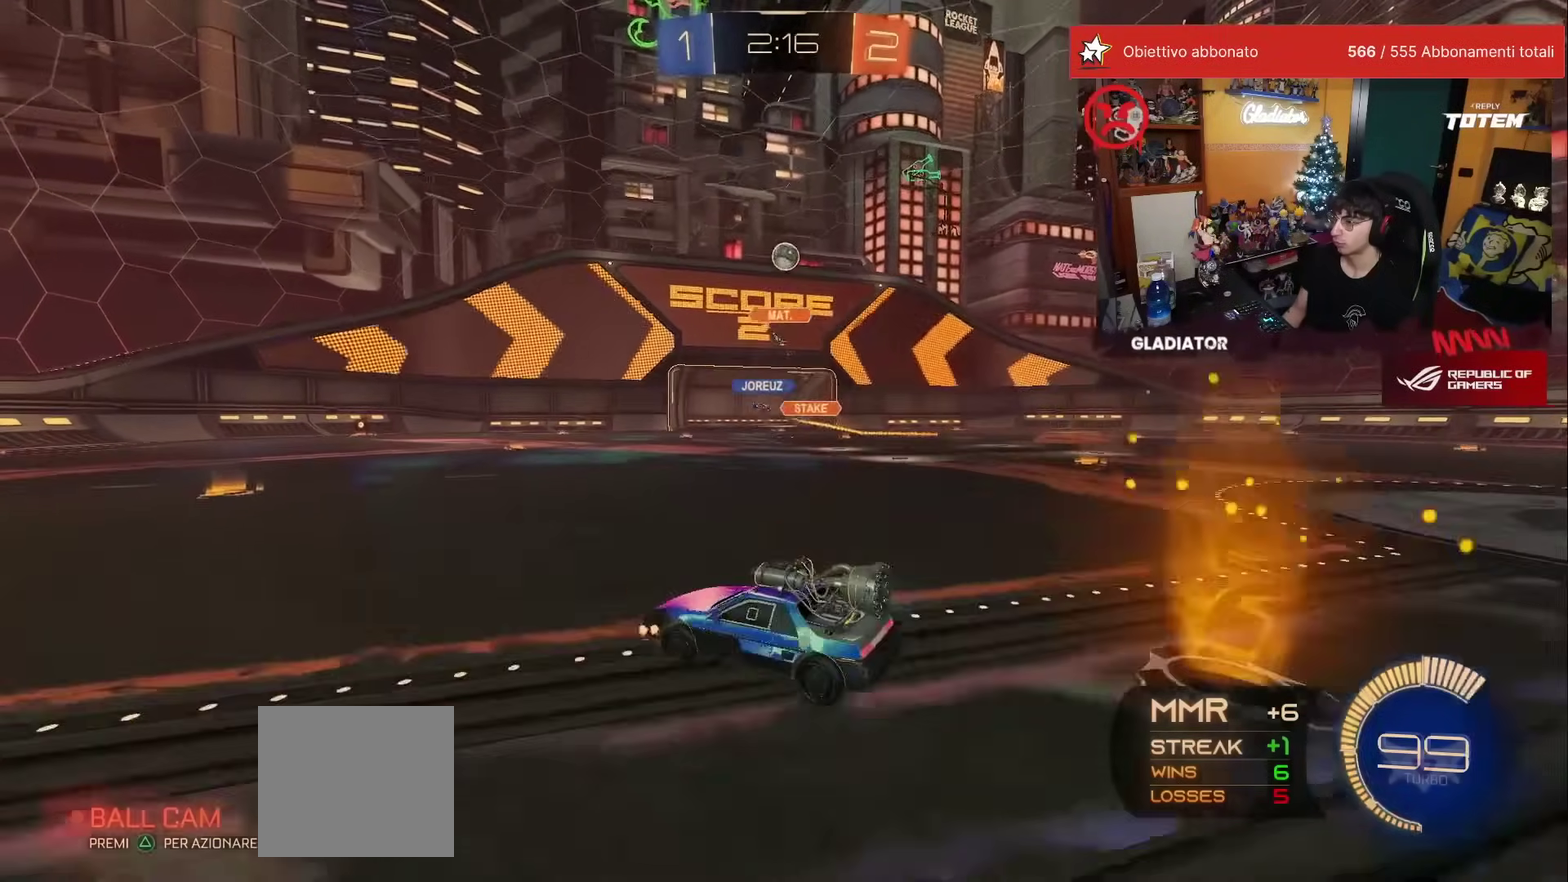
{"buttons": [], "left_stick": "up-right", "events": [[133, "left_stick", "center"], [500, "left_stick", "up-right"]]}
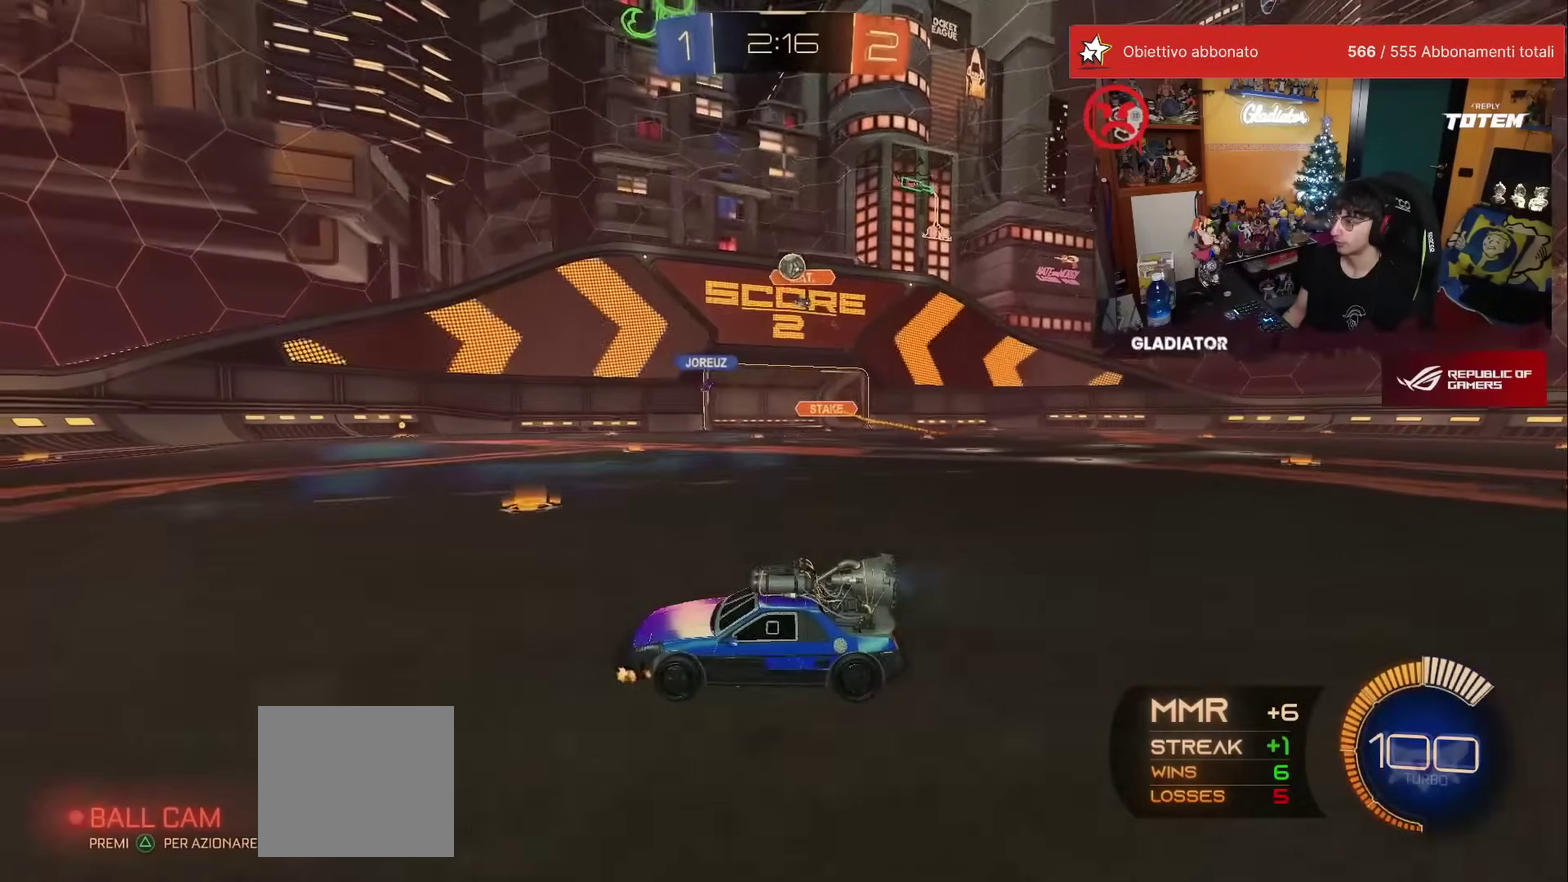
{"buttons": [], "left_stick": "up", "events": [[150, "left_stick", "up"], [217, "left_stick", "up-left"], [433, "left_stick", "up"]]}
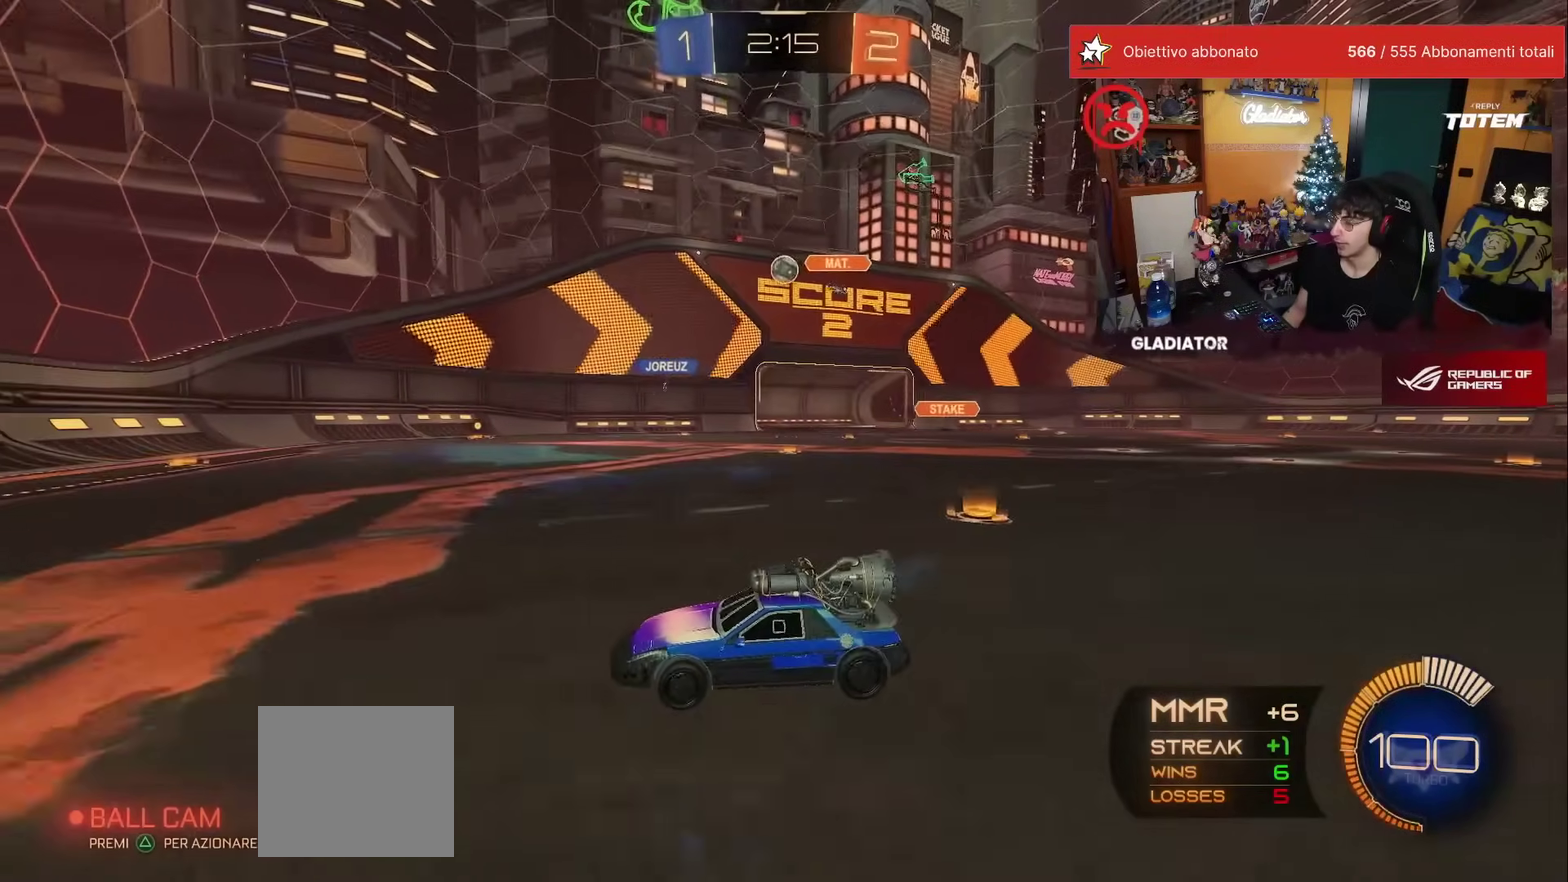
{"buttons": [], "left_stick": "right", "events": [[200, "left_stick", "up-right"], [383, "left_stick", "center"], [500, "left_stick", "right"]]}
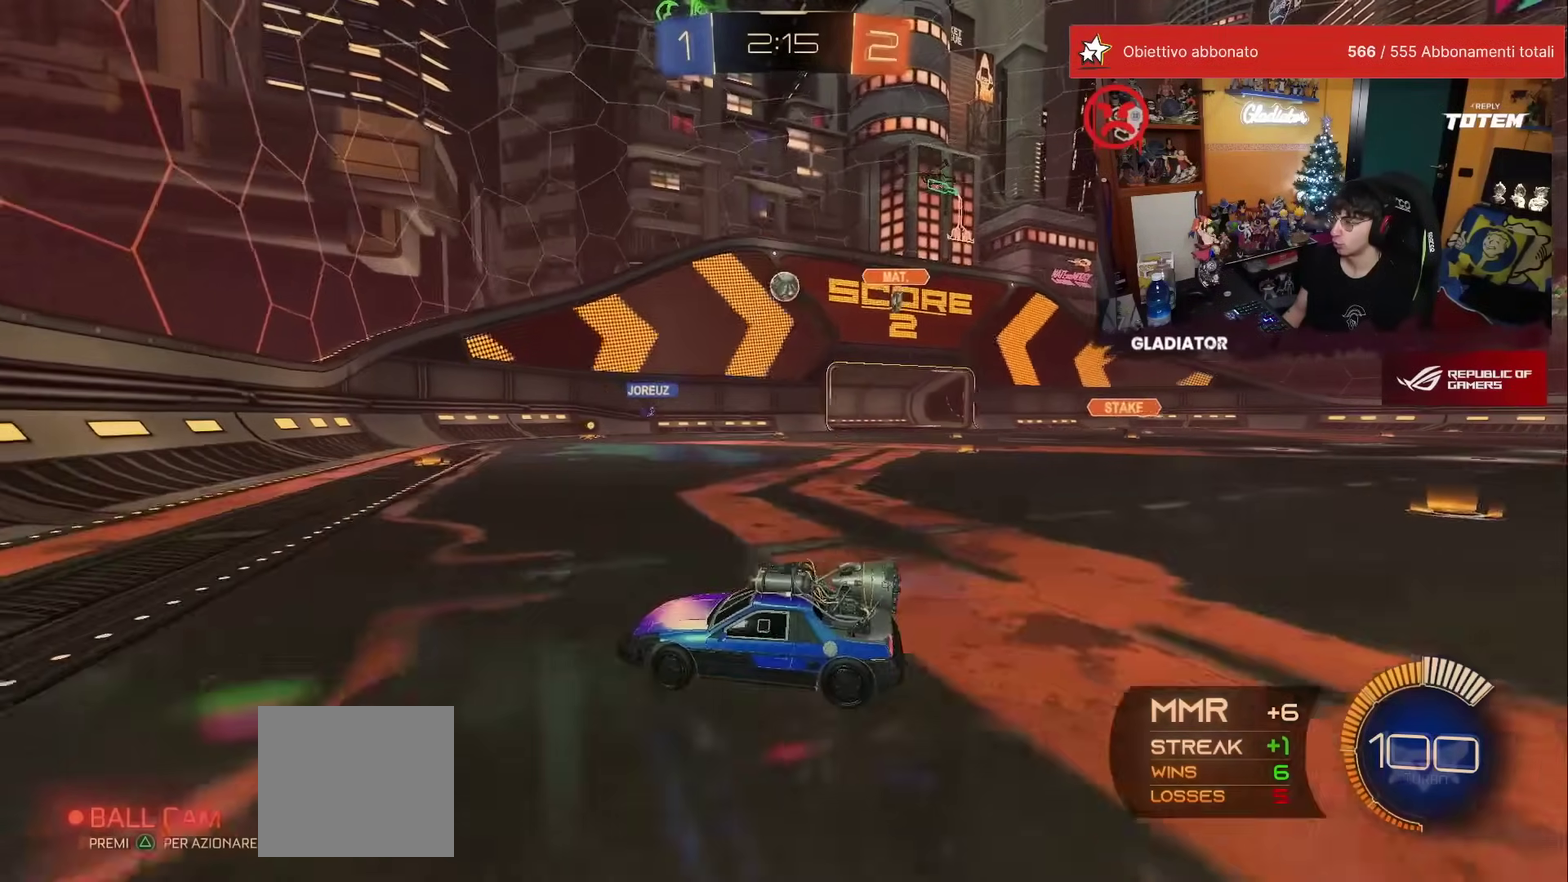
{"buttons": [], "left_stick": "up-right", "events": [[67, "left_stick", "up-right"], [333, "left_stick", "up"], [467, "left_stick", "up-right"]]}
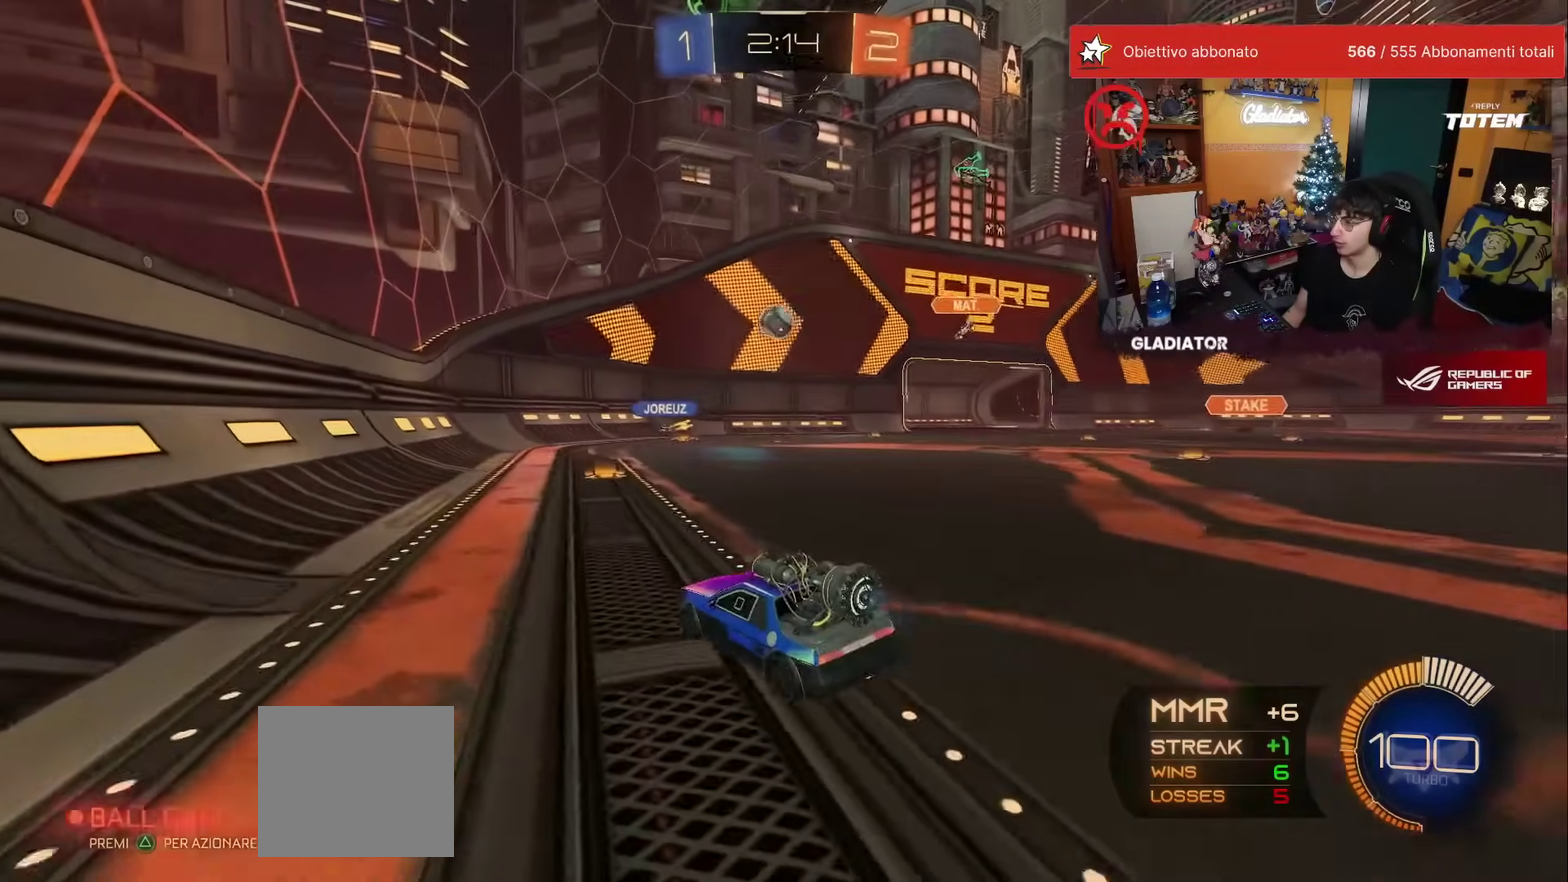
{"buttons": [], "left_stick": "center", "events": [[117, "left_stick", "up"], [167, "left_stick", "center"]]}
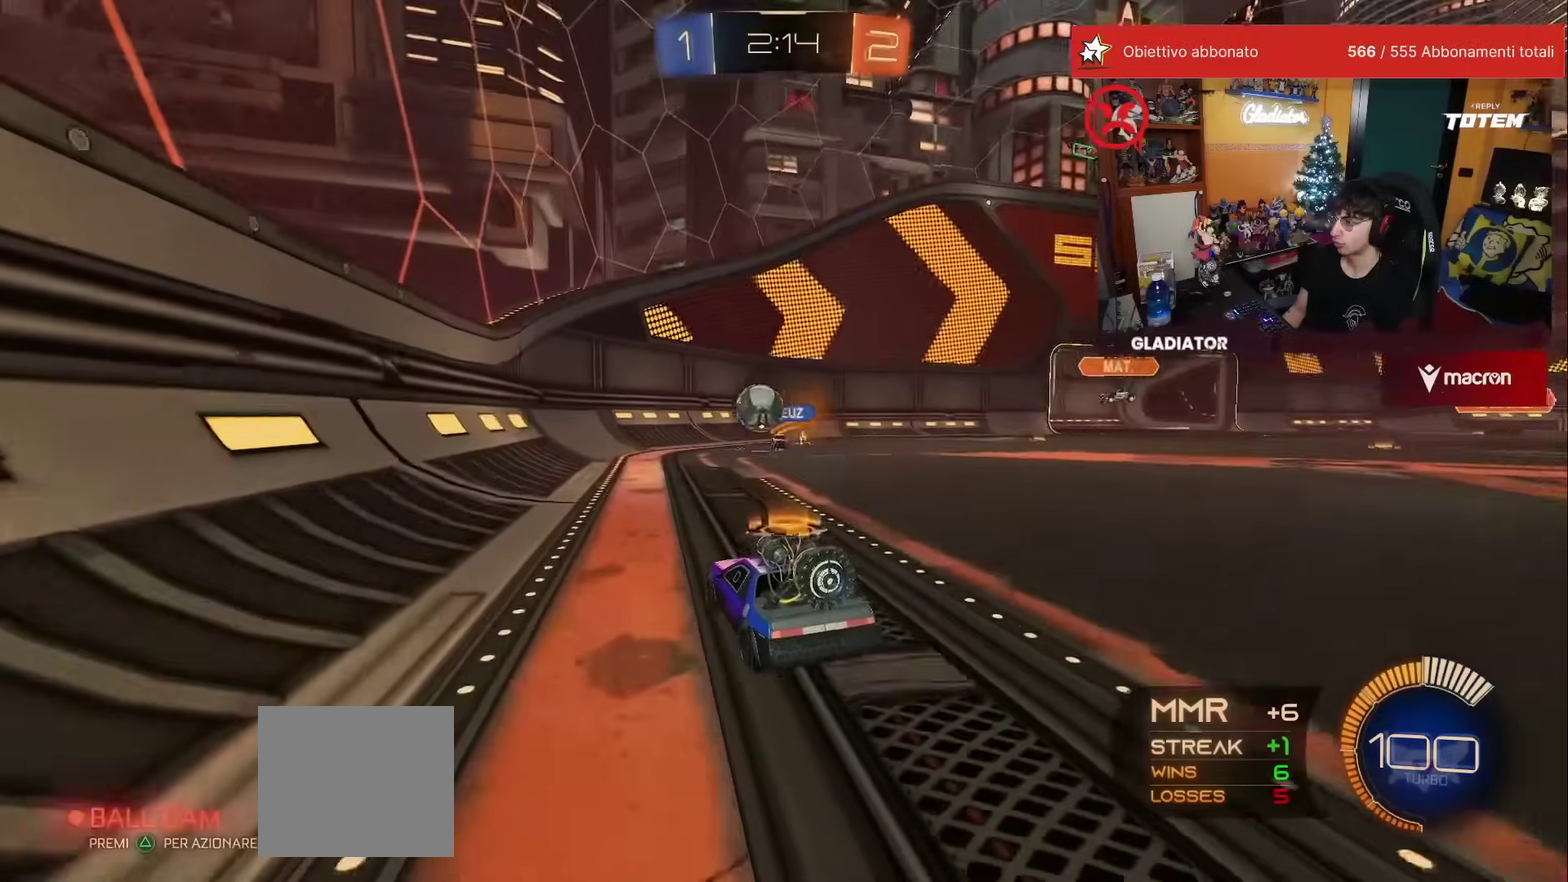
{"buttons": [], "left_stick": "left", "events": [[83, "left_stick", "left"]]}
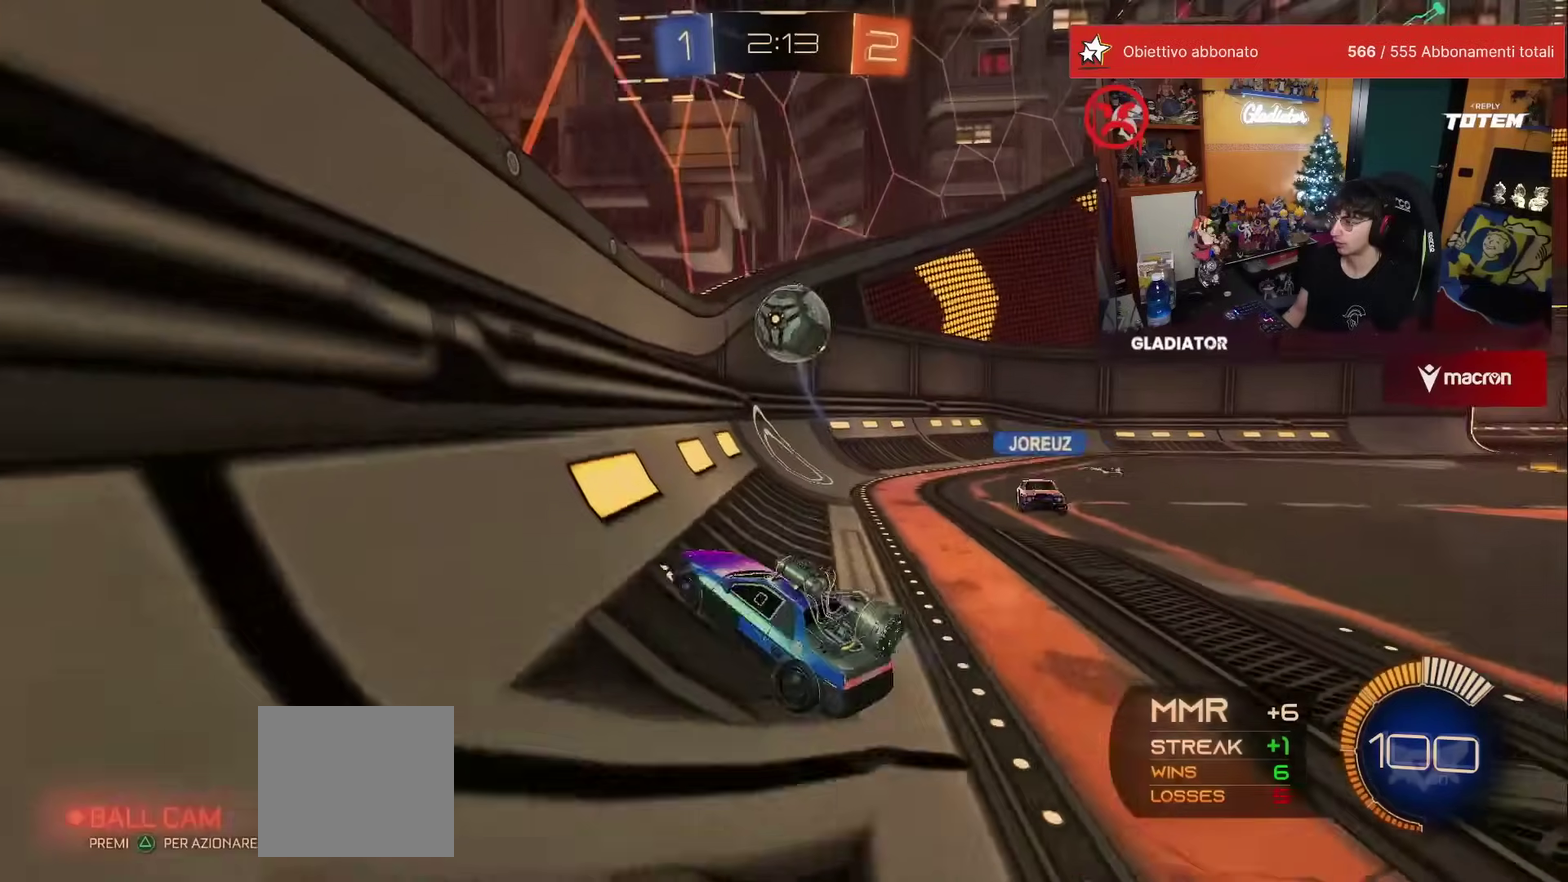
{"buttons": [], "left_stick": "center", "events": [[150, "left_stick", "center"], [200, "left_stick", "right"], [350, "L2", "down"], [433, "left_stick", "center"], [467, "L2", "up"]]}
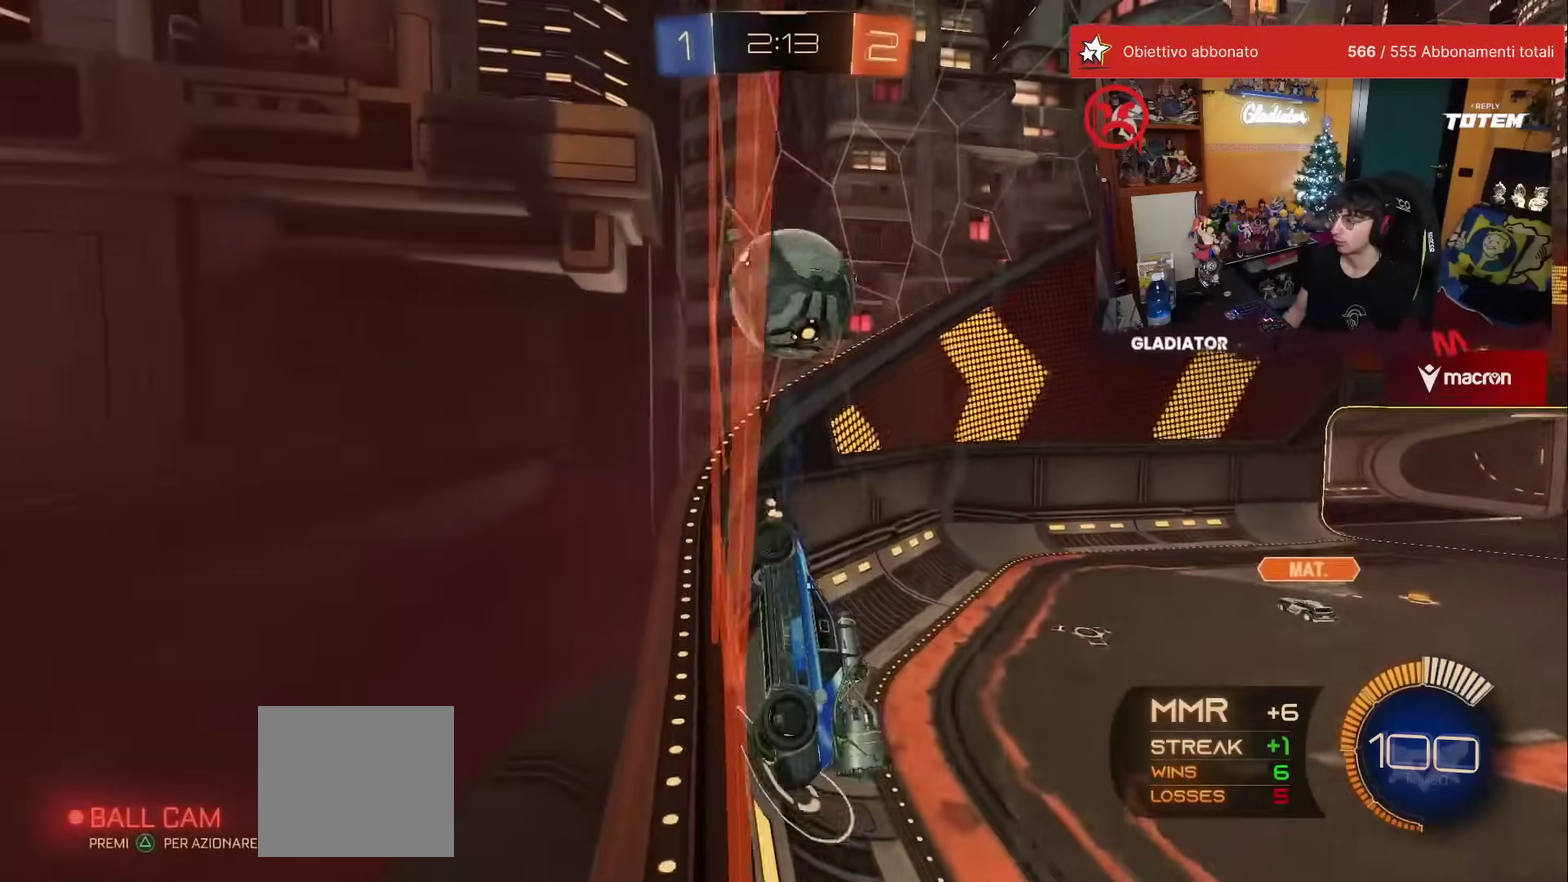
{"buttons": [], "left_stick": "left", "events": [[250, "left_stick", "left"]]}
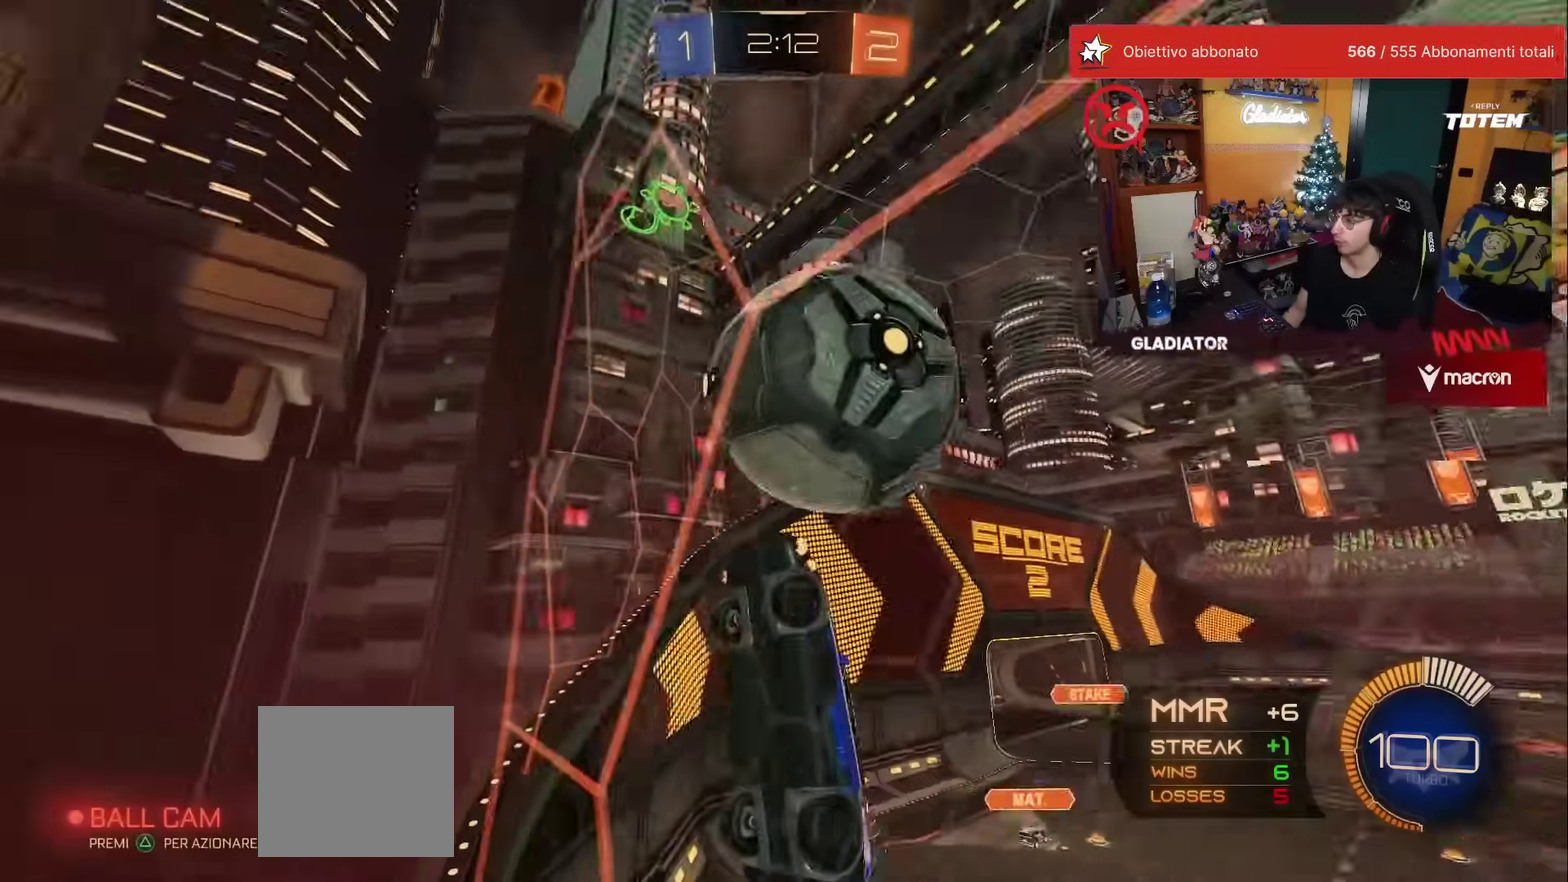
{"buttons": [], "left_stick": "down", "events": [[150, "left_stick", "down-left"], [217, "left_stick", "down"], [267, "A", "down"], [300, "X", "down"], [417, "X", "up"], [467, "A", "up"]]}
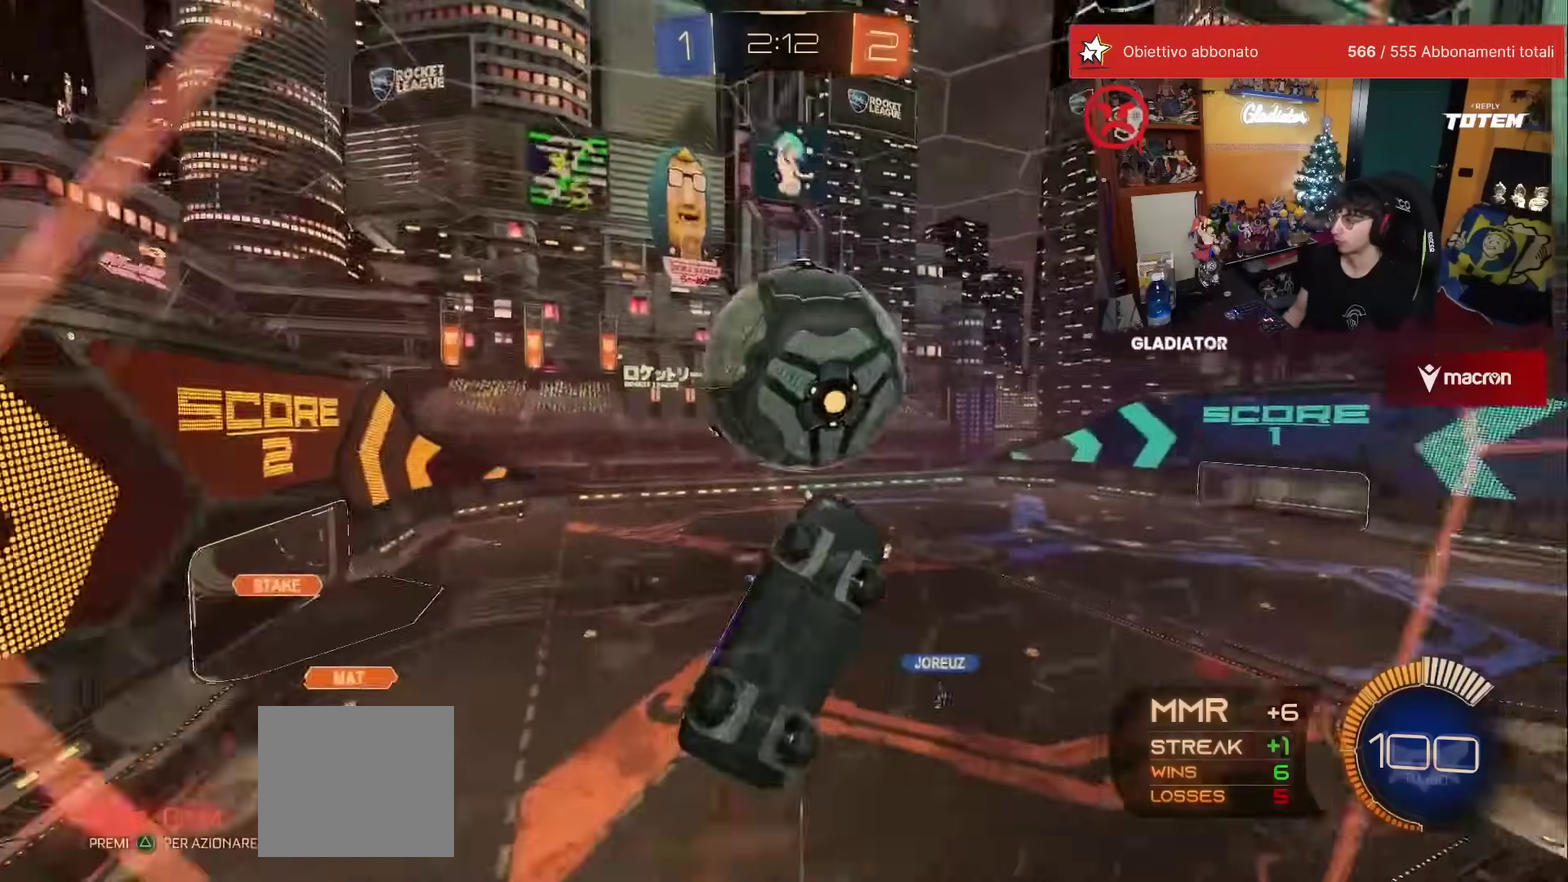
{"buttons": ["L2", "R1"], "left_stick": "left", "events": [[83, "left_stick", "left"], [167, "L2", "down"], [167, "left_stick", "up-left"], [233, "R1", "down"], [350, "left_stick", "left"]]}
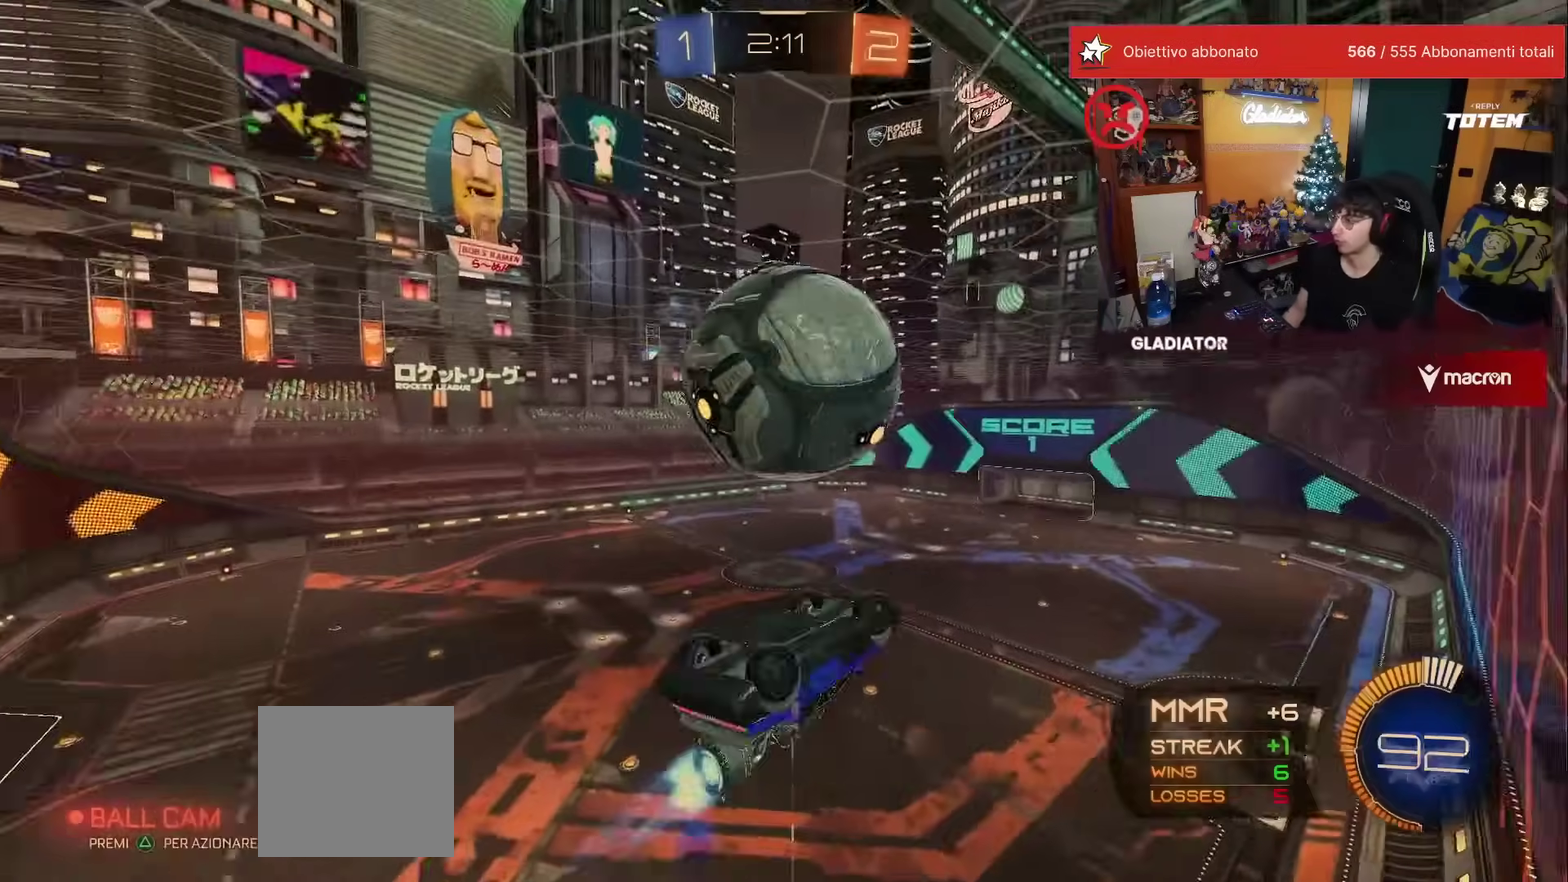
{"buttons": [], "left_stick": "left", "events": [[83, "left_stick", "down-left"], [333, "R1", "up"], [383, "L2", "up"], [417, "left_stick", "left"]]}
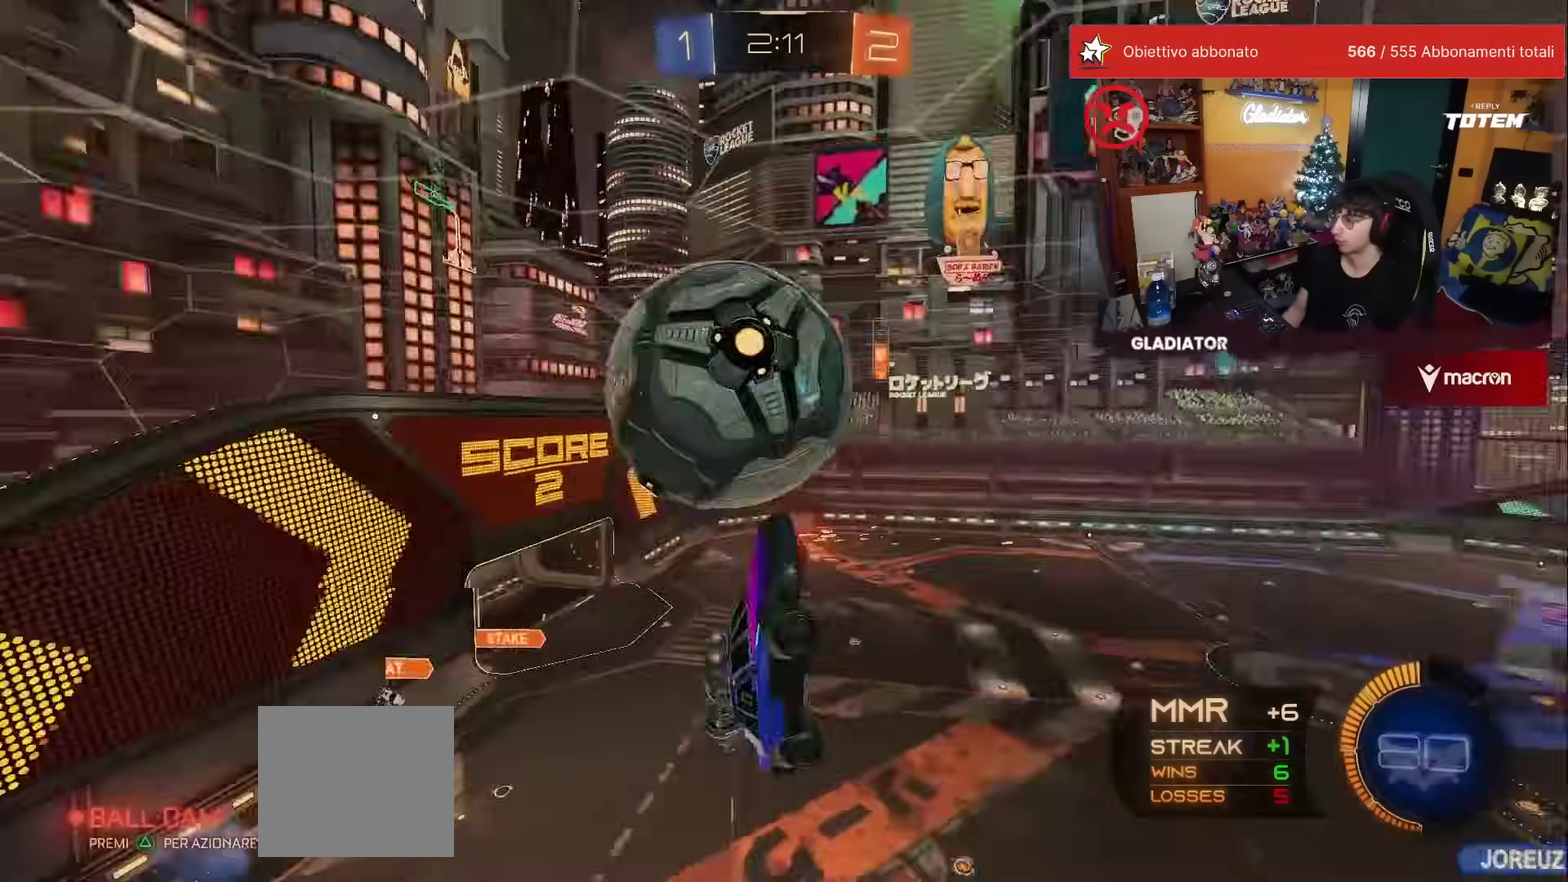
{"buttons": [], "left_stick": "down", "events": [[167, "left_stick", "up-left"], [250, "A", "down"], [250, "left_stick", "up"], [300, "A", "up"], [333, "left_stick", "down"]]}
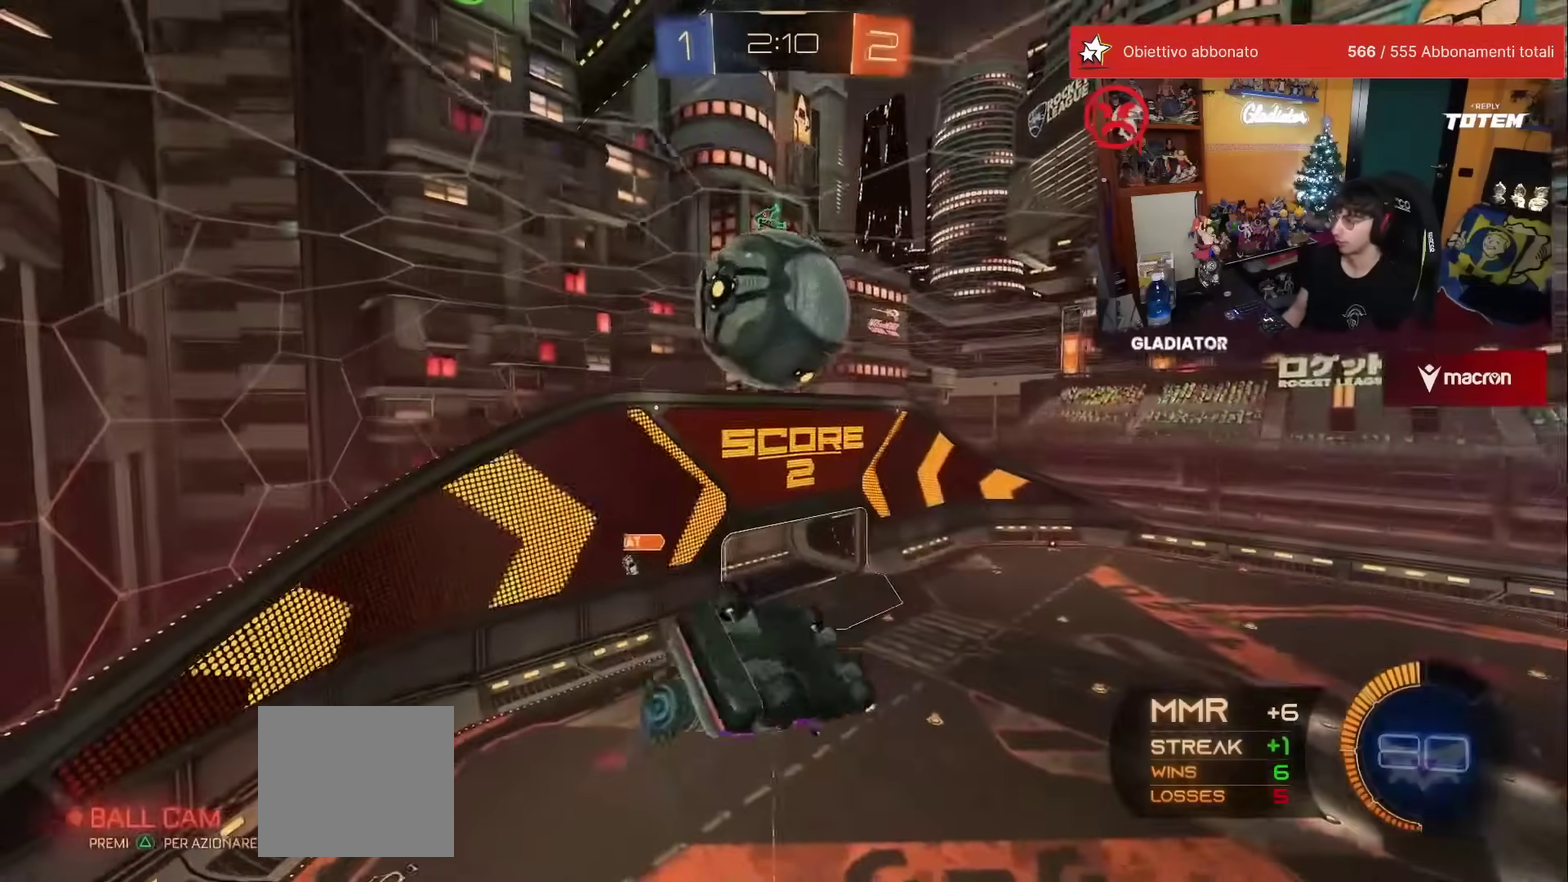
{"buttons": [], "left_stick": "right", "events": [[167, "left_stick", "down-right"], [233, "L1", "down"], [233, "left_stick", "right"], [350, "L1", "up"]]}
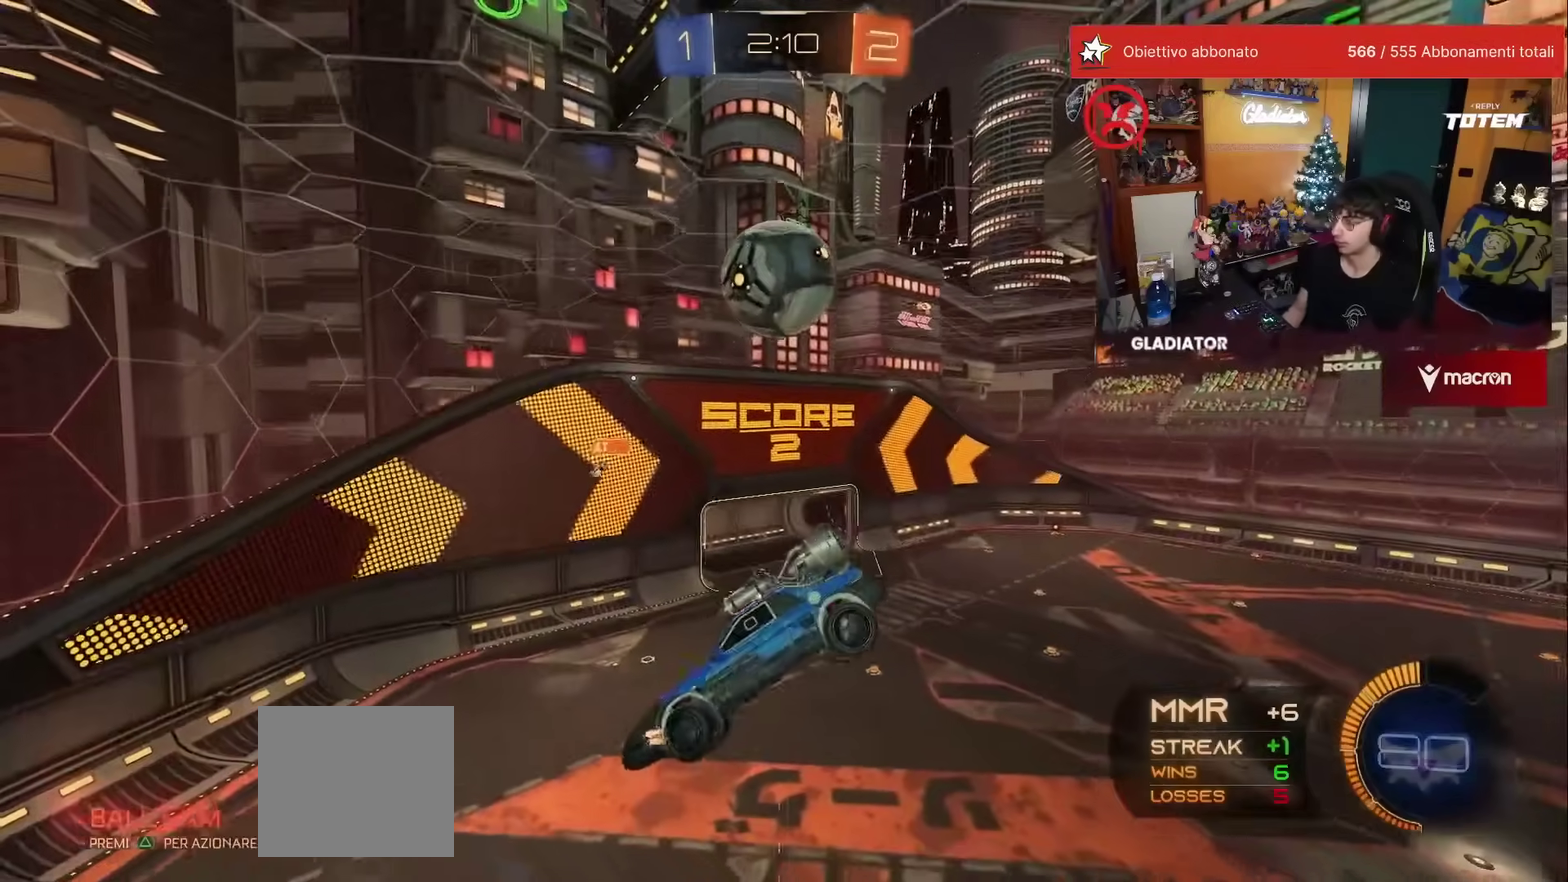
{"buttons": [], "left_stick": "down-right", "events": [[450, "left_stick", "down-right"]]}
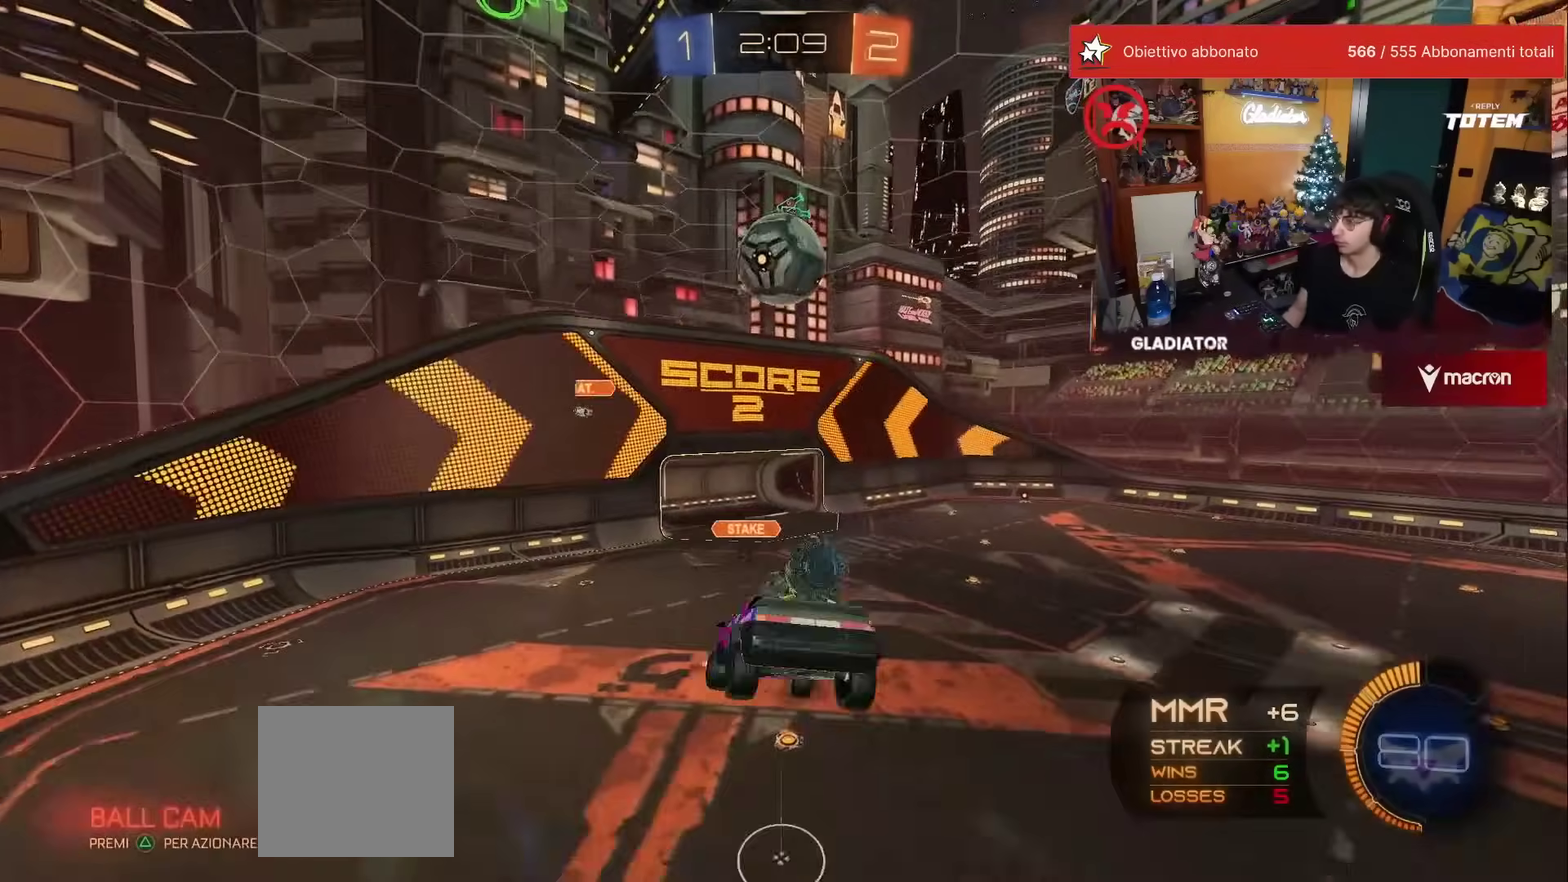
{"buttons": [], "left_stick": "center", "events": [[50, "left_stick", "center"], [317, "left_stick", "right"], [417, "left_stick", "center"]]}
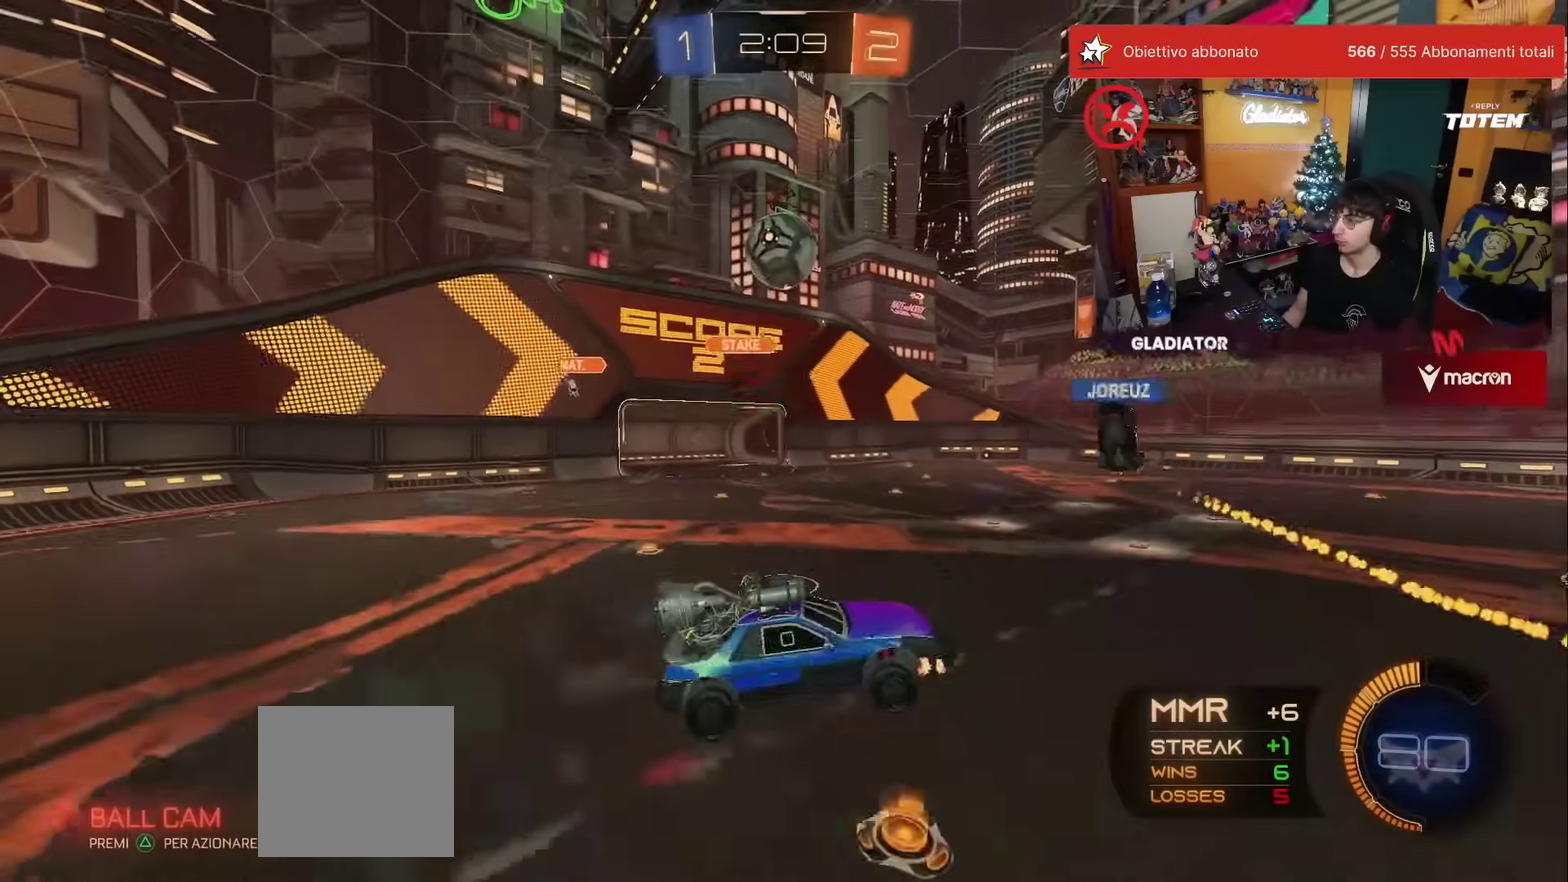
{"buttons": ["R1"], "left_stick": "center", "events": [[283, "R1", "down"]]}
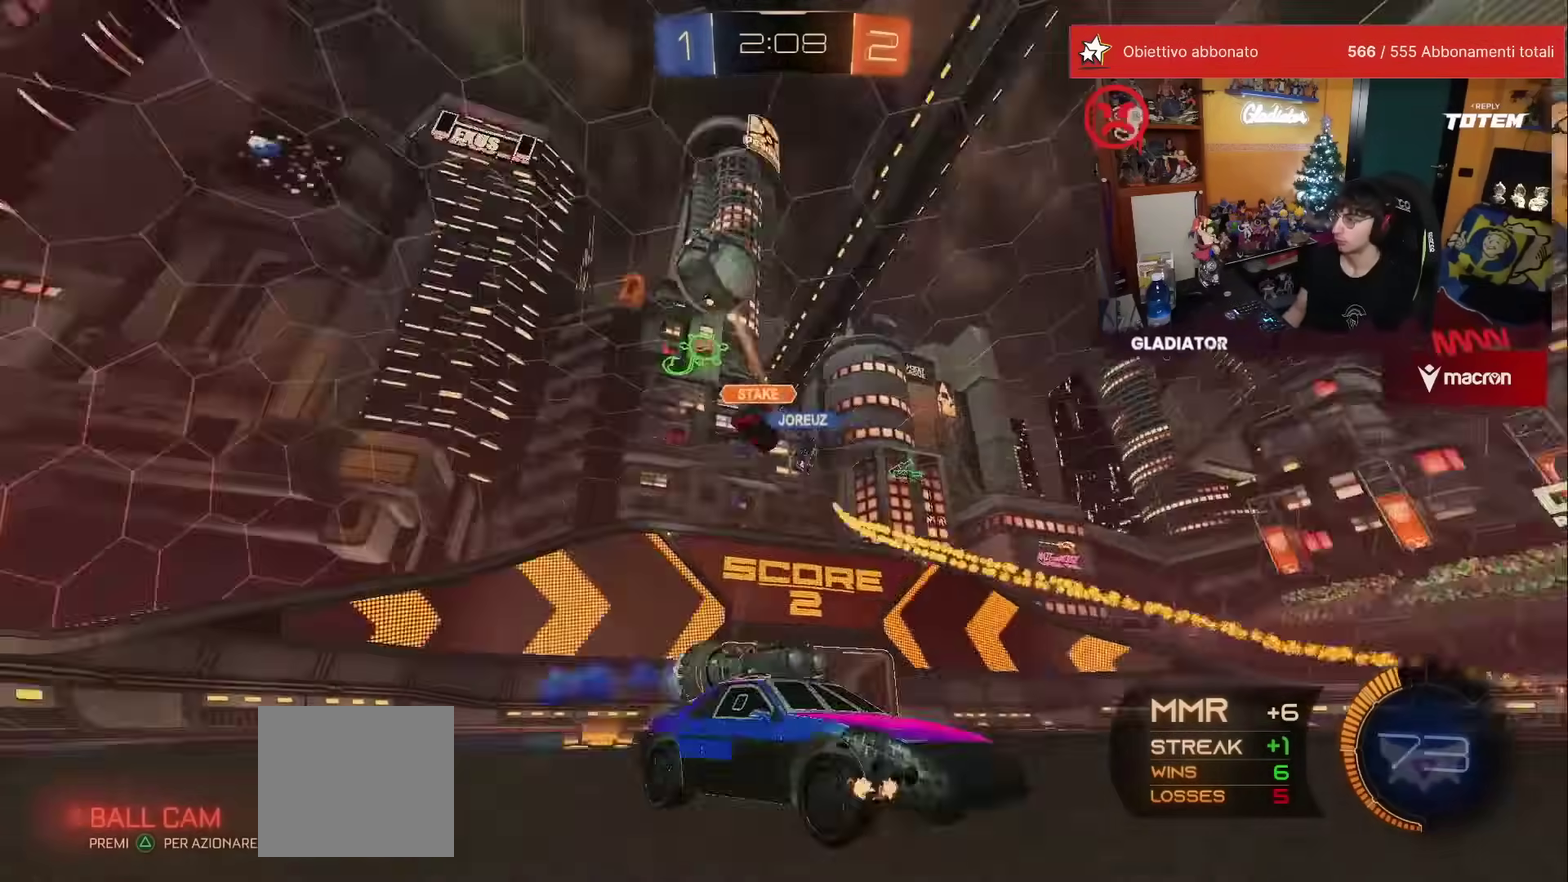
{"buttons": ["A", "R1"], "left_stick": "center", "events": [[17, "R1", "up"], [83, "left_stick", "right"], [167, "X", "down"], [217, "X", "up"], [317, "left_stick", "center"], [350, "R1", "down"], [467, "A", "down"]]}
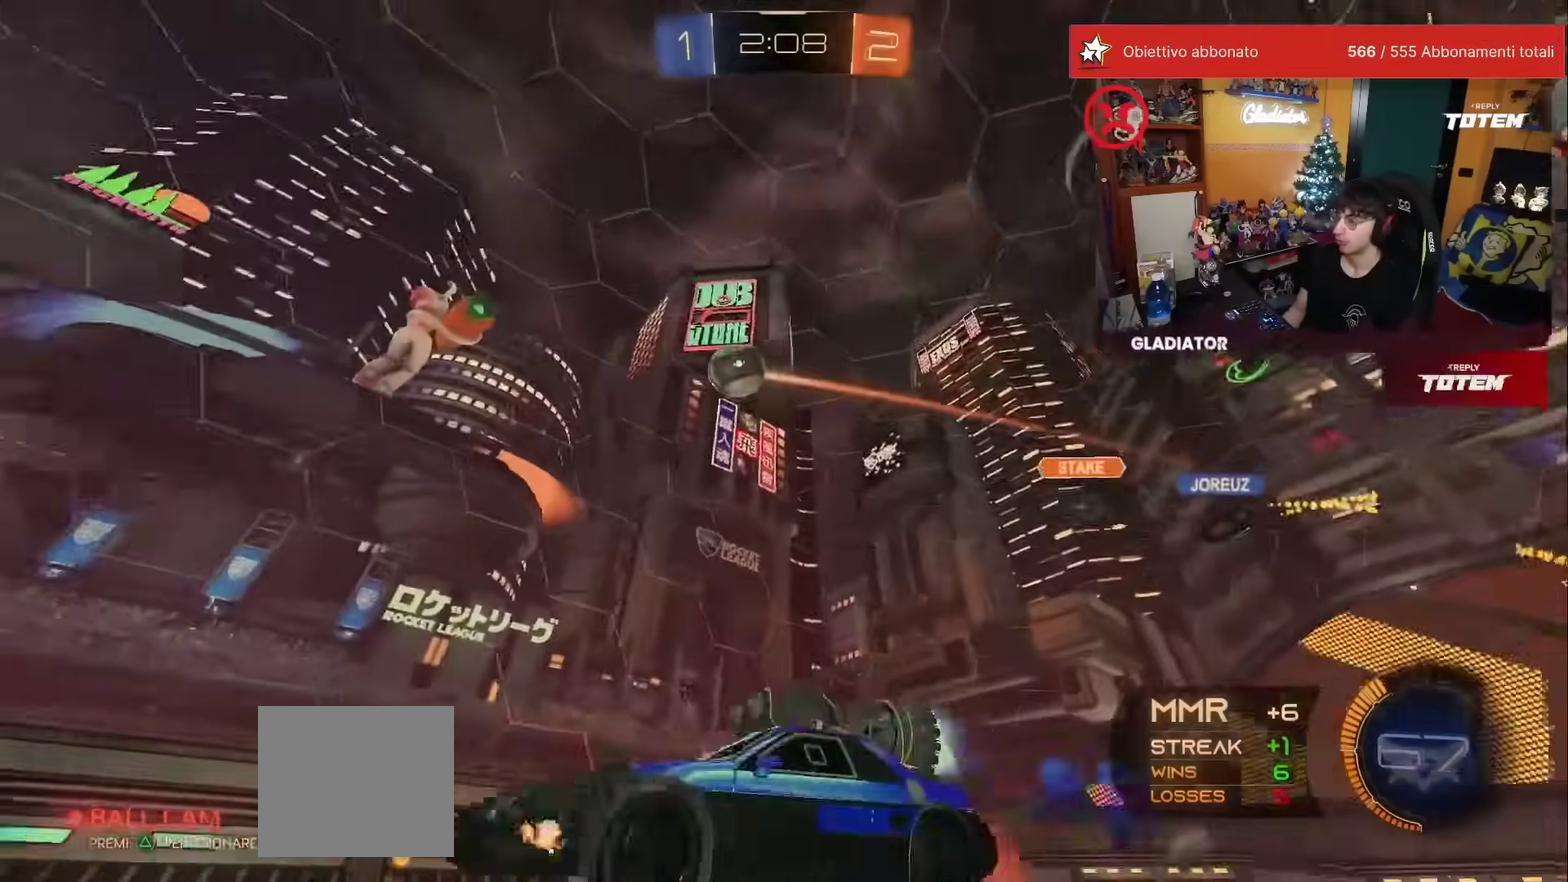
{"buttons": ["L1", "R1"], "left_stick": "down-left", "events": [[33, "A", "up"], [33, "left_stick", "up-left"], [67, "L1", "down"], [100, "A", "down"], [183, "L1", "up"], [183, "left_stick", "down"], [200, "A", "up"], [283, "Y", "down"], [333, "left_stick", "center"], [350, "Y", "up"], [433, "left_stick", "down-left"], [500, "L1", "down"]]}
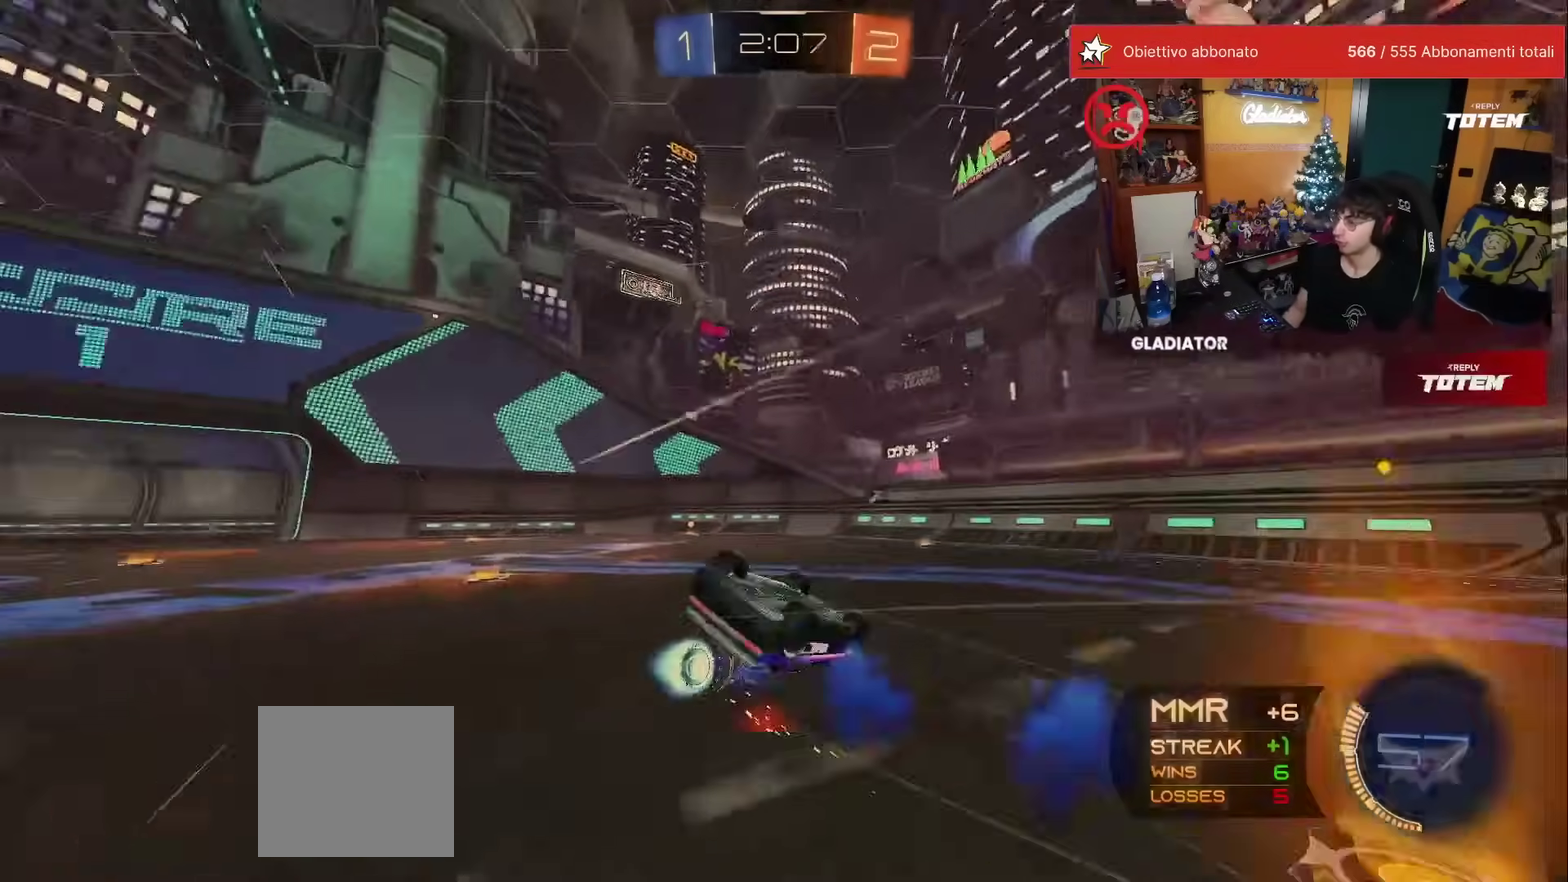
{"buttons": [], "left_stick": "center", "events": [[400, "L1", "up"], [417, "R1", "up"], [433, "left_stick", "center"]]}
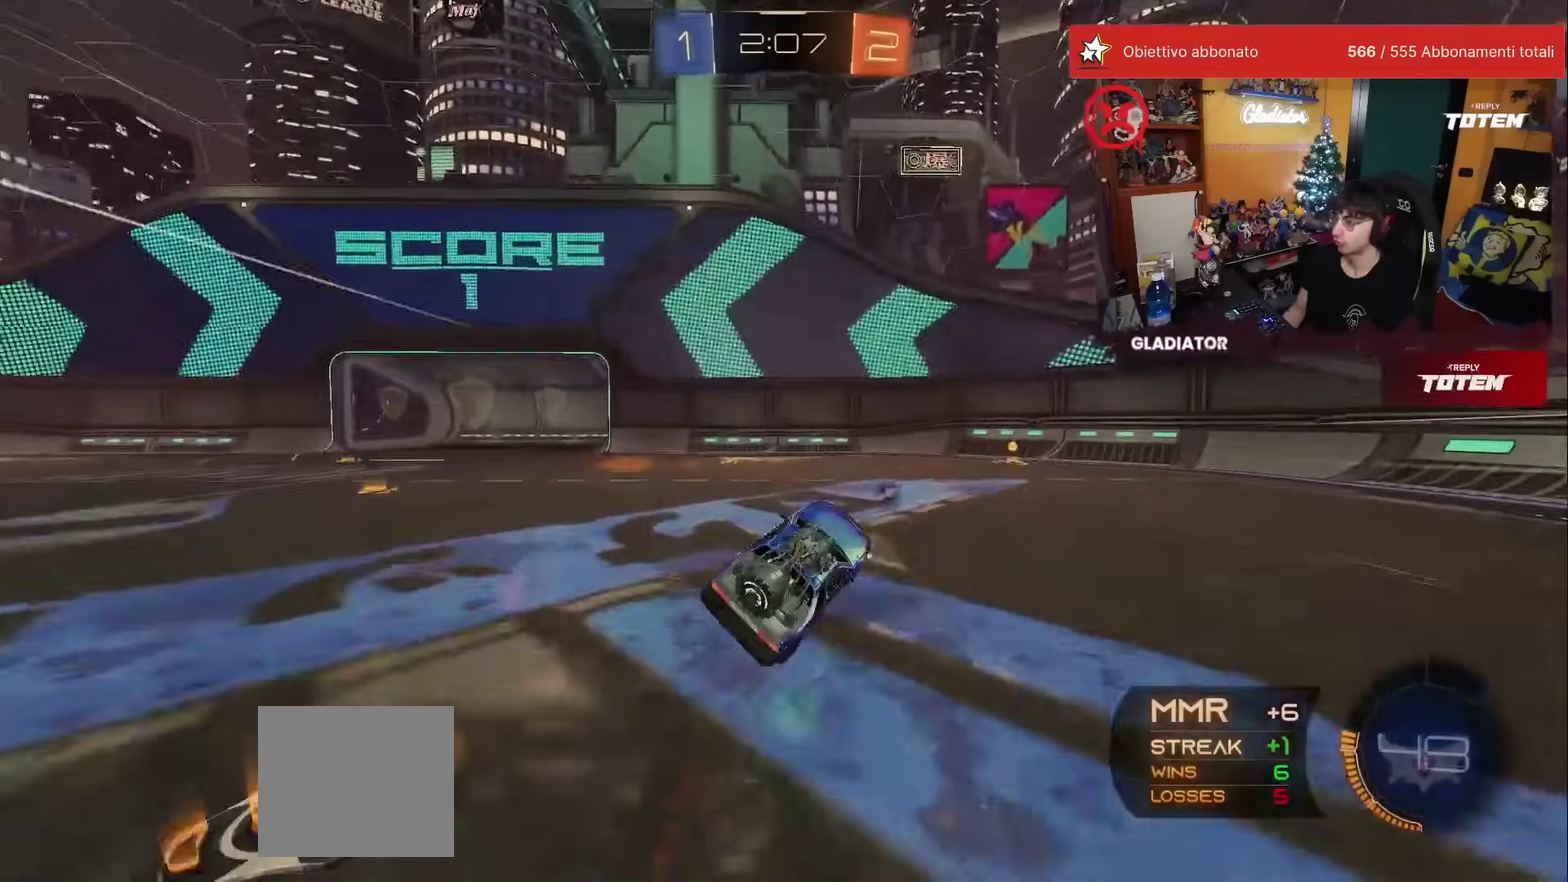
{"buttons": ["Y", "R1"], "left_stick": "left", "events": [[67, "left_stick", "up-right"], [283, "R1", "down"], [483, "Y", "down"], [500, "left_stick", "left"]]}
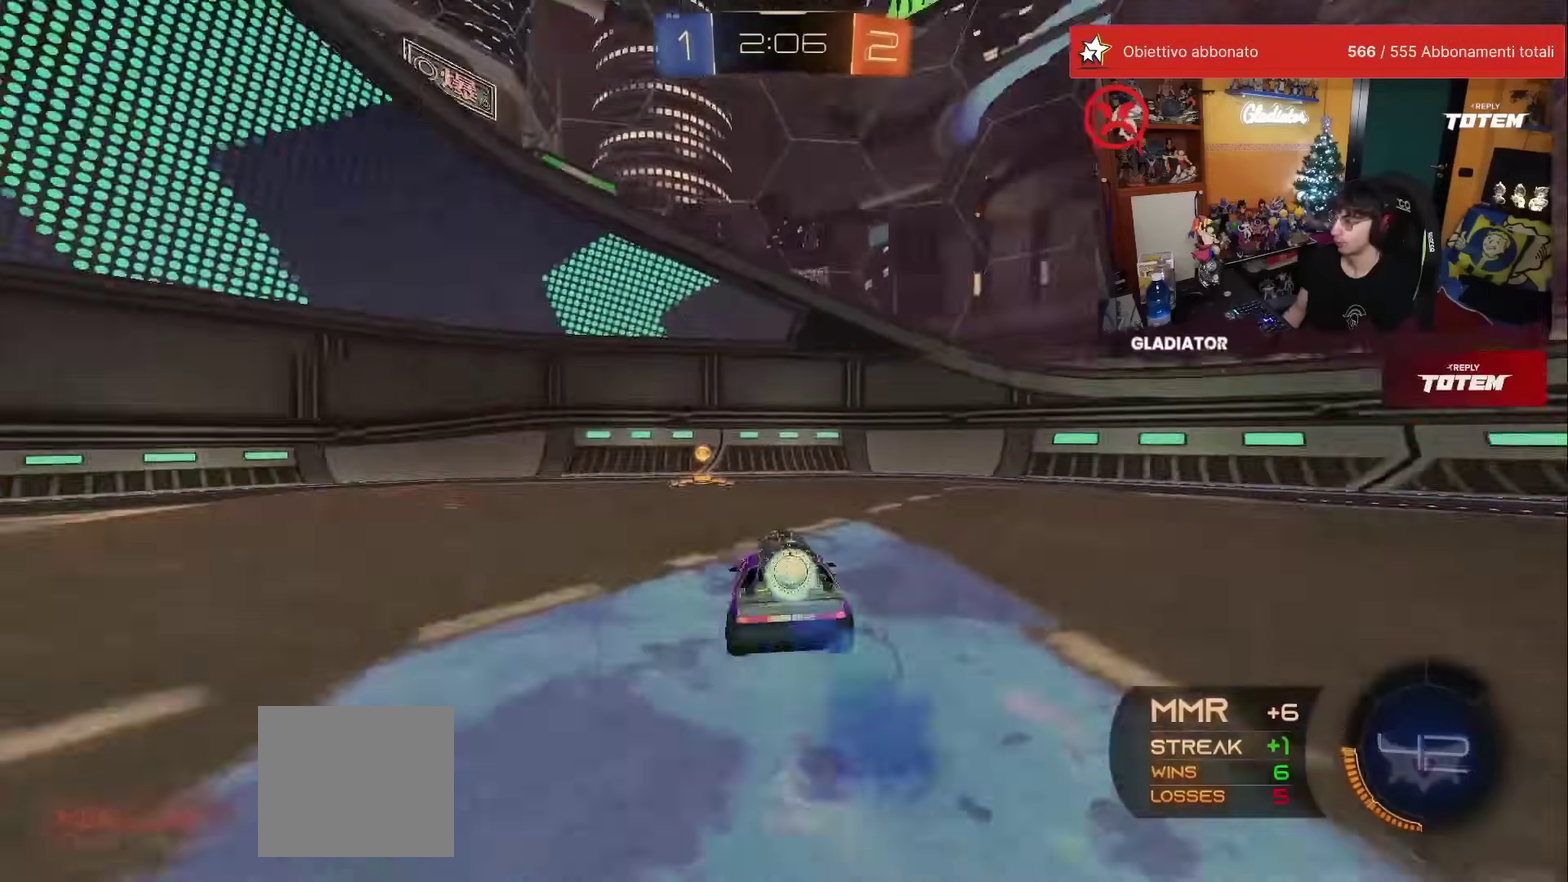
{"buttons": [], "left_stick": "left", "events": [[50, "Y", "up"], [100, "R1", "up"], [133, "X", "down"], [283, "X", "up"]]}
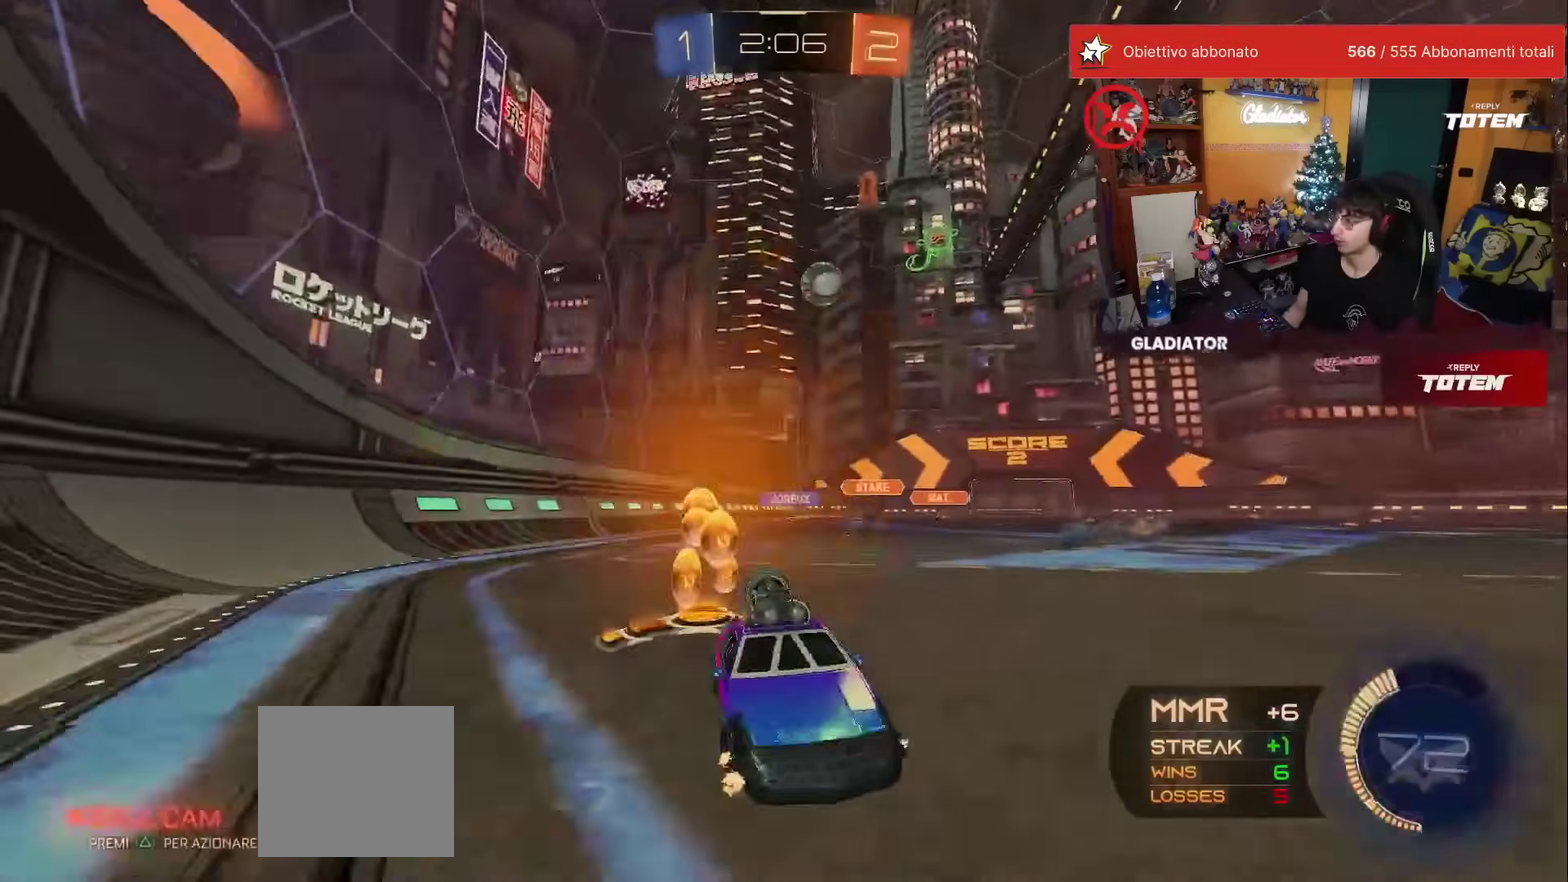
{"buttons": [], "left_stick": "left", "events": []}
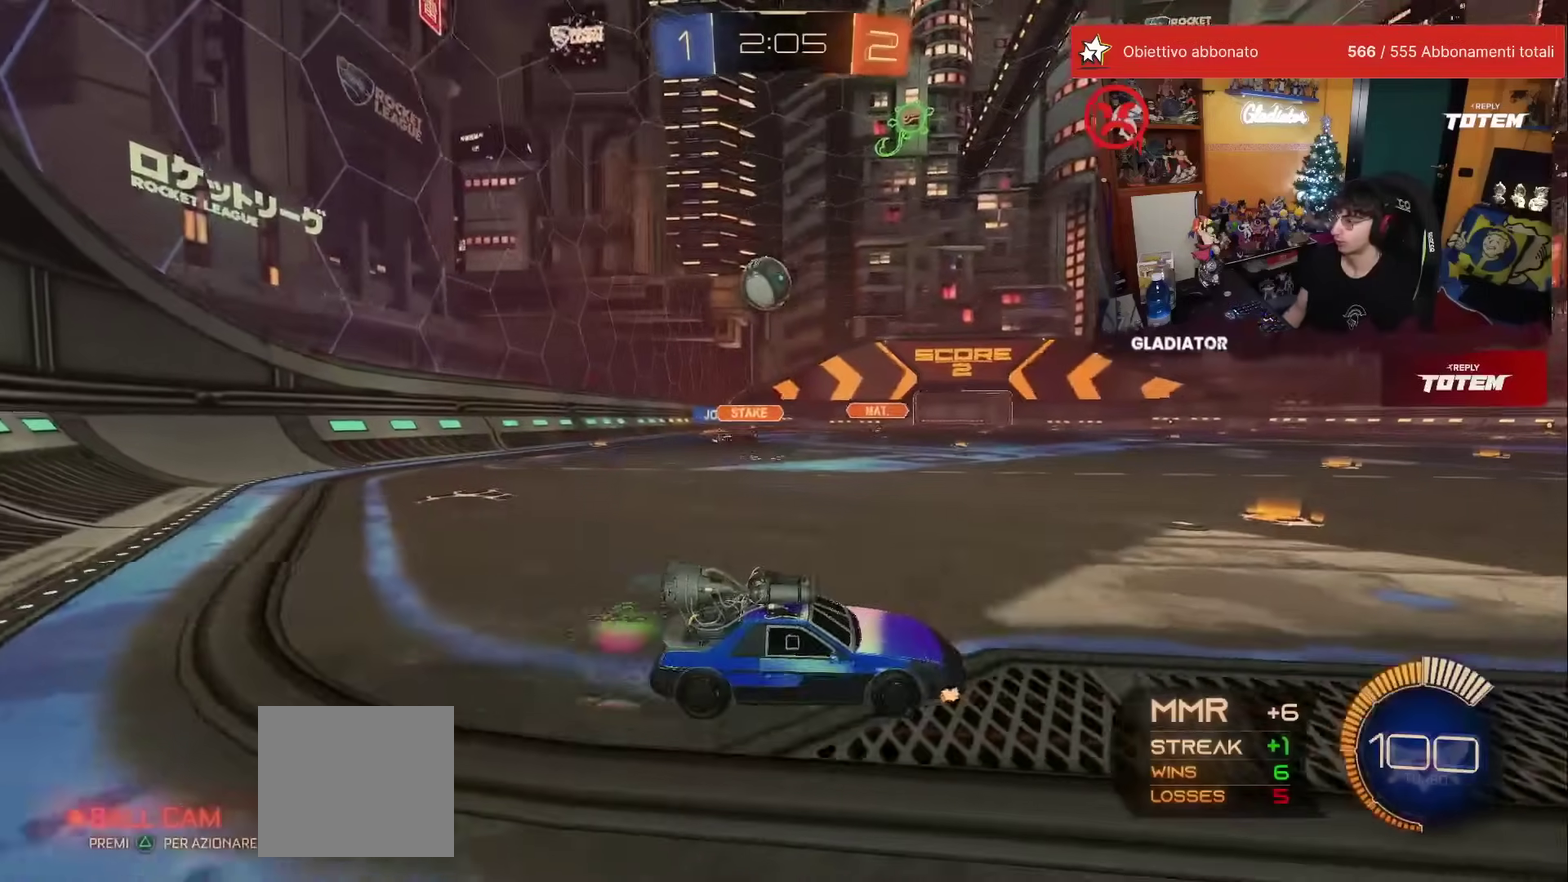
{"buttons": ["A", "X"], "left_stick": "down", "events": [[50, "L2", "down"], [150, "L2", "up"], [300, "L2", "down"], [350, "left_stick", "down-left"], [417, "A", "down"], [433, "L2", "up"], [450, "X", "down"], [450, "left_stick", "down"]]}
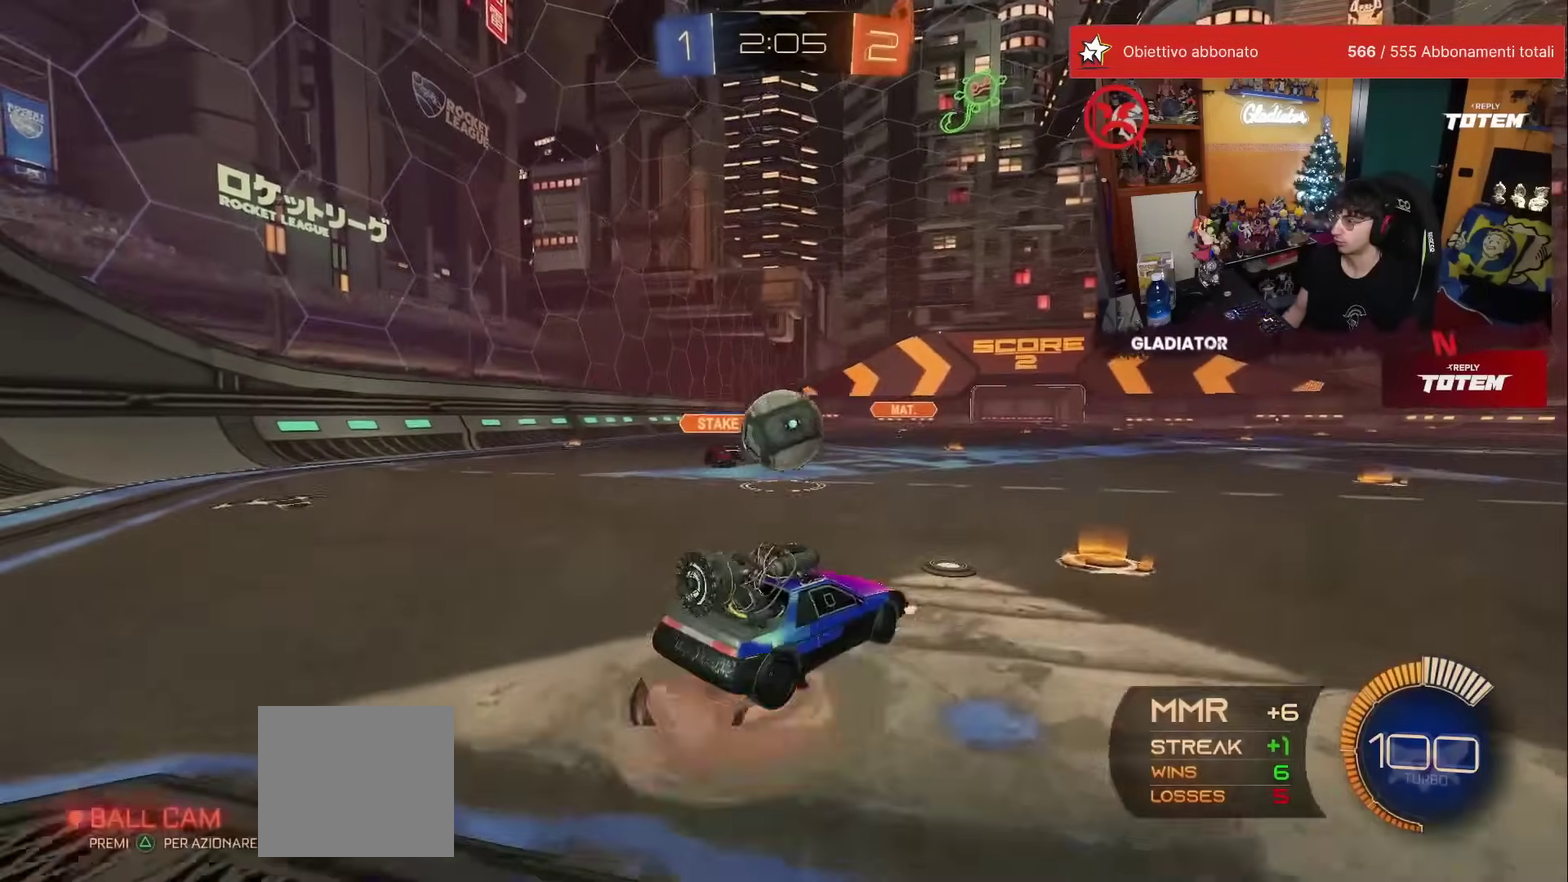
{"buttons": ["R1"], "left_stick": "up-right", "events": [[67, "X", "up"], [100, "A", "up"], [100, "left_stick", "center"], [117, "R1", "down"], [150, "A", "down"], [183, "X", "down"], [217, "left_stick", "down-left"], [233, "X", "up"], [267, "A", "up"], [267, "left_stick", "left"], [350, "left_stick", "center"], [417, "left_stick", "up-right"]]}
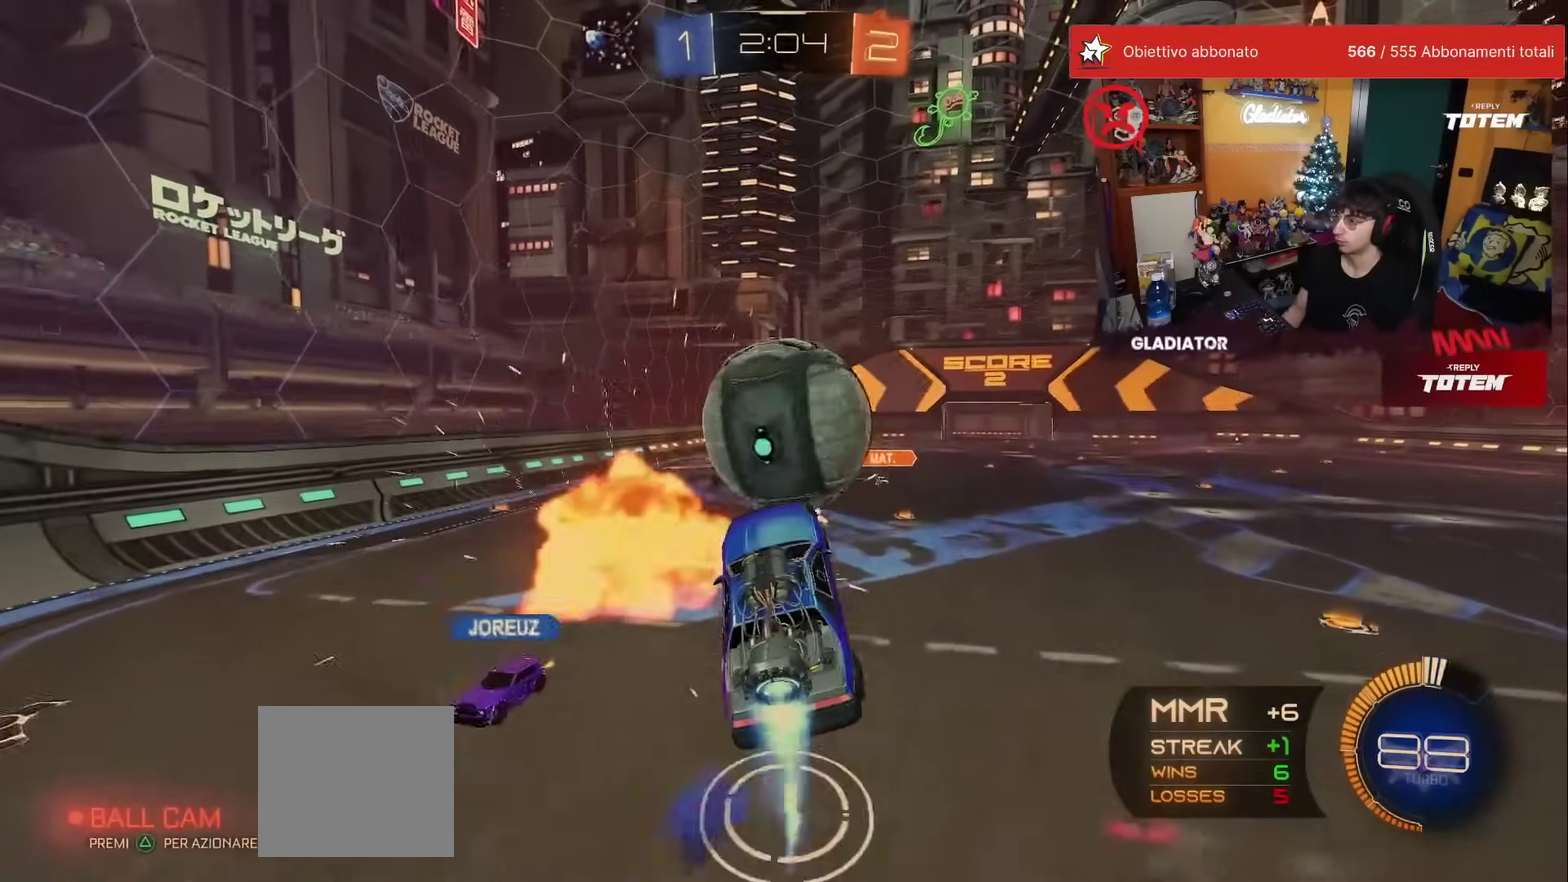
{"buttons": ["L2"], "left_stick": "down-right", "events": [[117, "L2", "down"], [150, "left_stick", "up"], [233, "left_stick", "up-left"], [317, "left_stick", "left"], [367, "left_stick", "down-left"], [417, "left_stick", "down"], [467, "R1", "up"], [467, "left_stick", "down-right"]]}
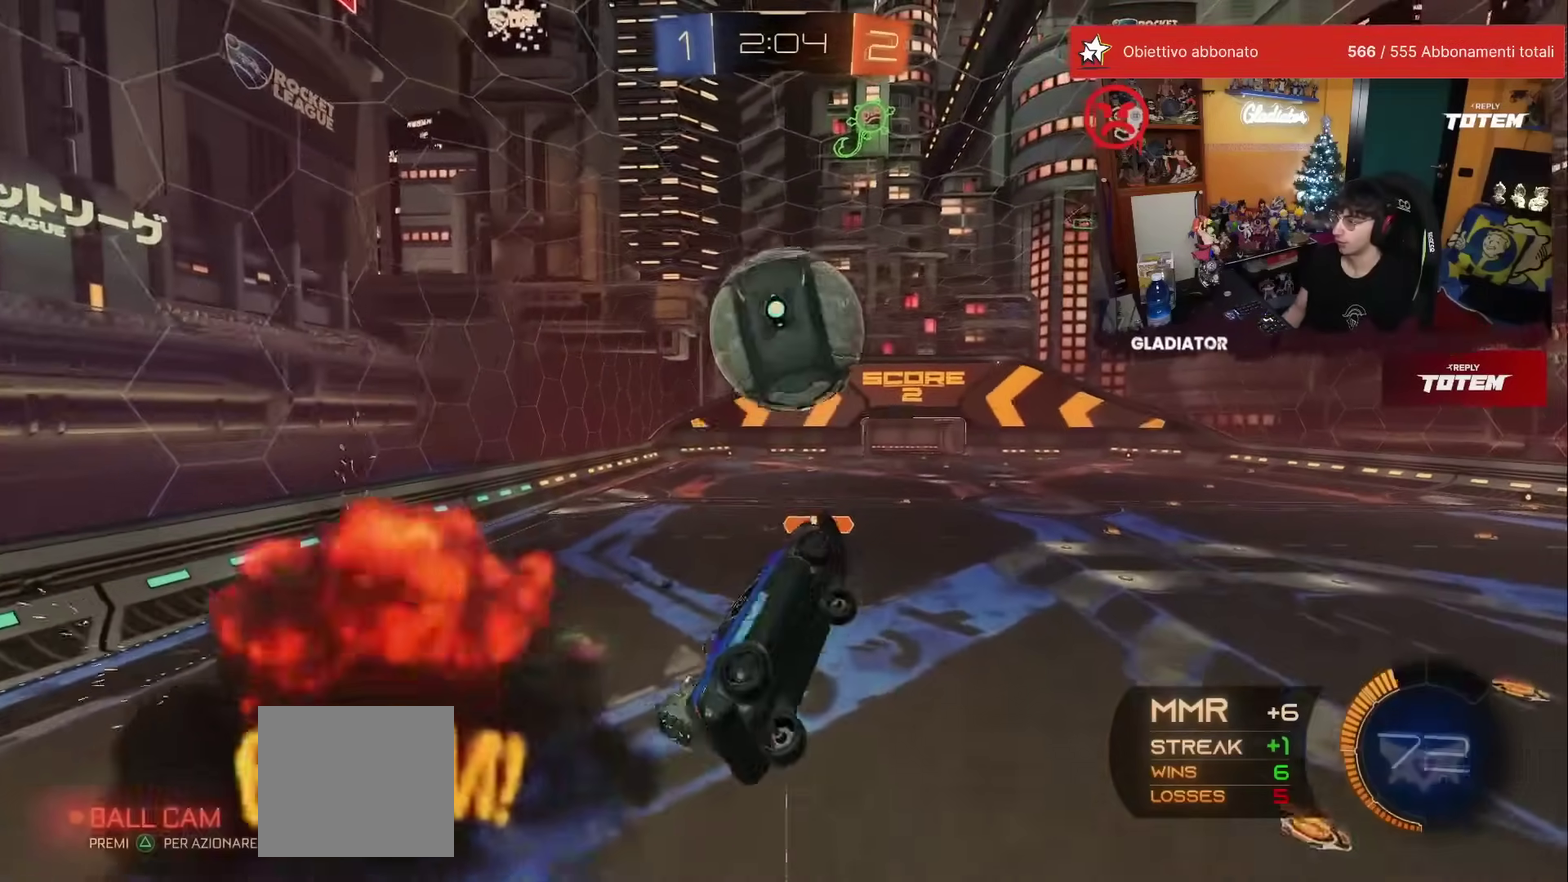
{"buttons": ["L2", "R1"], "left_stick": "down-left", "events": [[17, "L2", "up"], [83, "left_stick", "right"], [117, "L2", "down"], [117, "R1", "down"], [233, "left_stick", "up"], [283, "left_stick", "up-left"], [383, "left_stick", "down-left"]]}
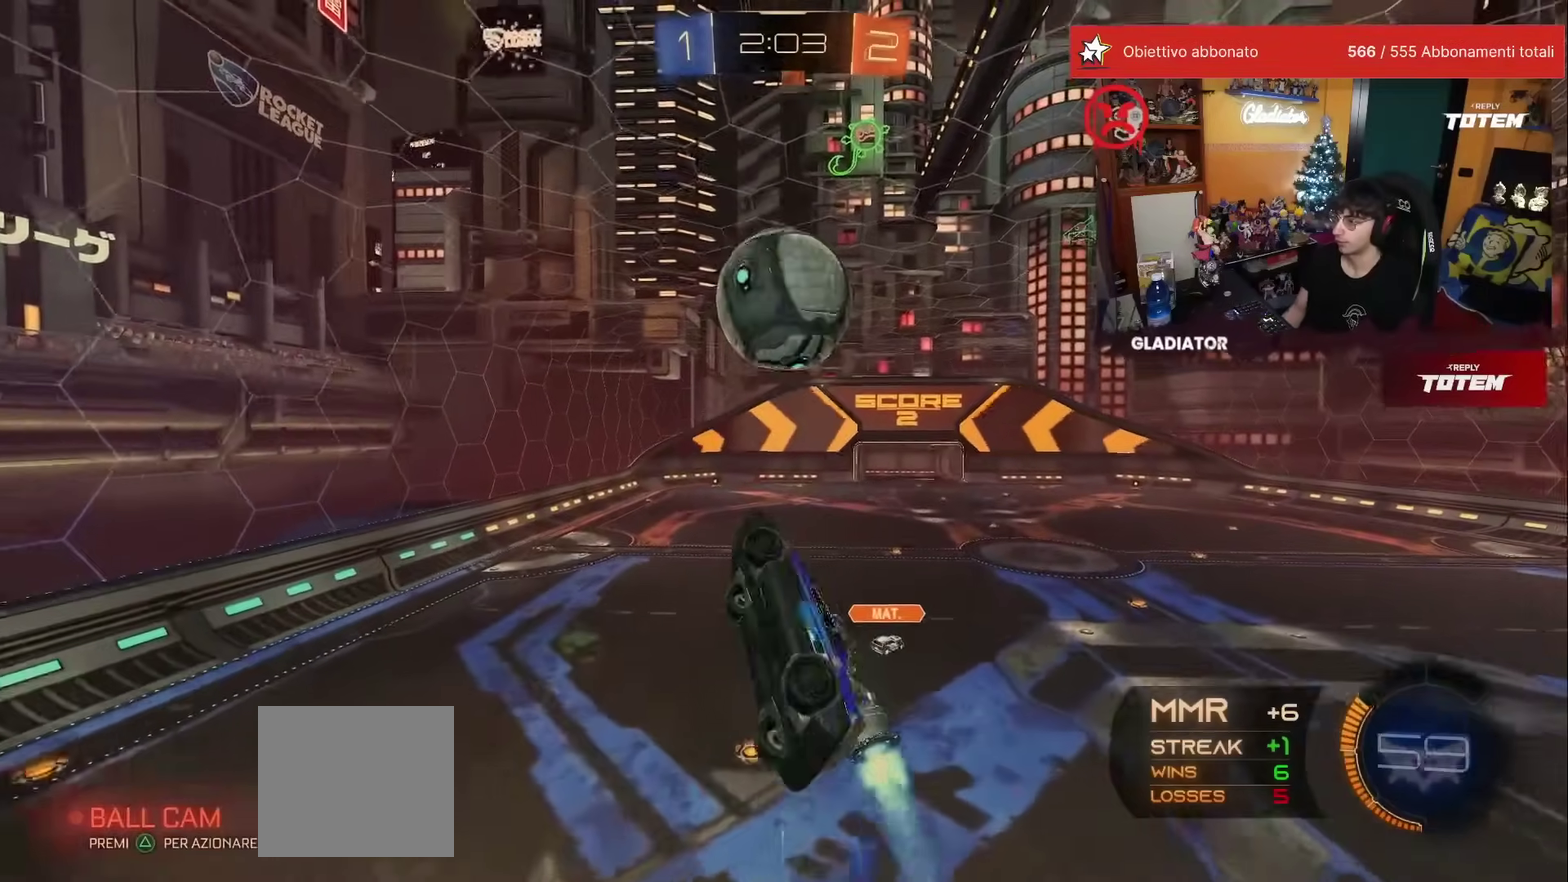
{"buttons": [], "left_stick": "right", "events": [[100, "left_stick", "right"], [167, "L2", "up"], [183, "R1", "up"], [233, "left_stick", "up-right"], [300, "R1", "down"], [300, "left_stick", "center"], [417, "left_stick", "right"], [450, "R1", "up"]]}
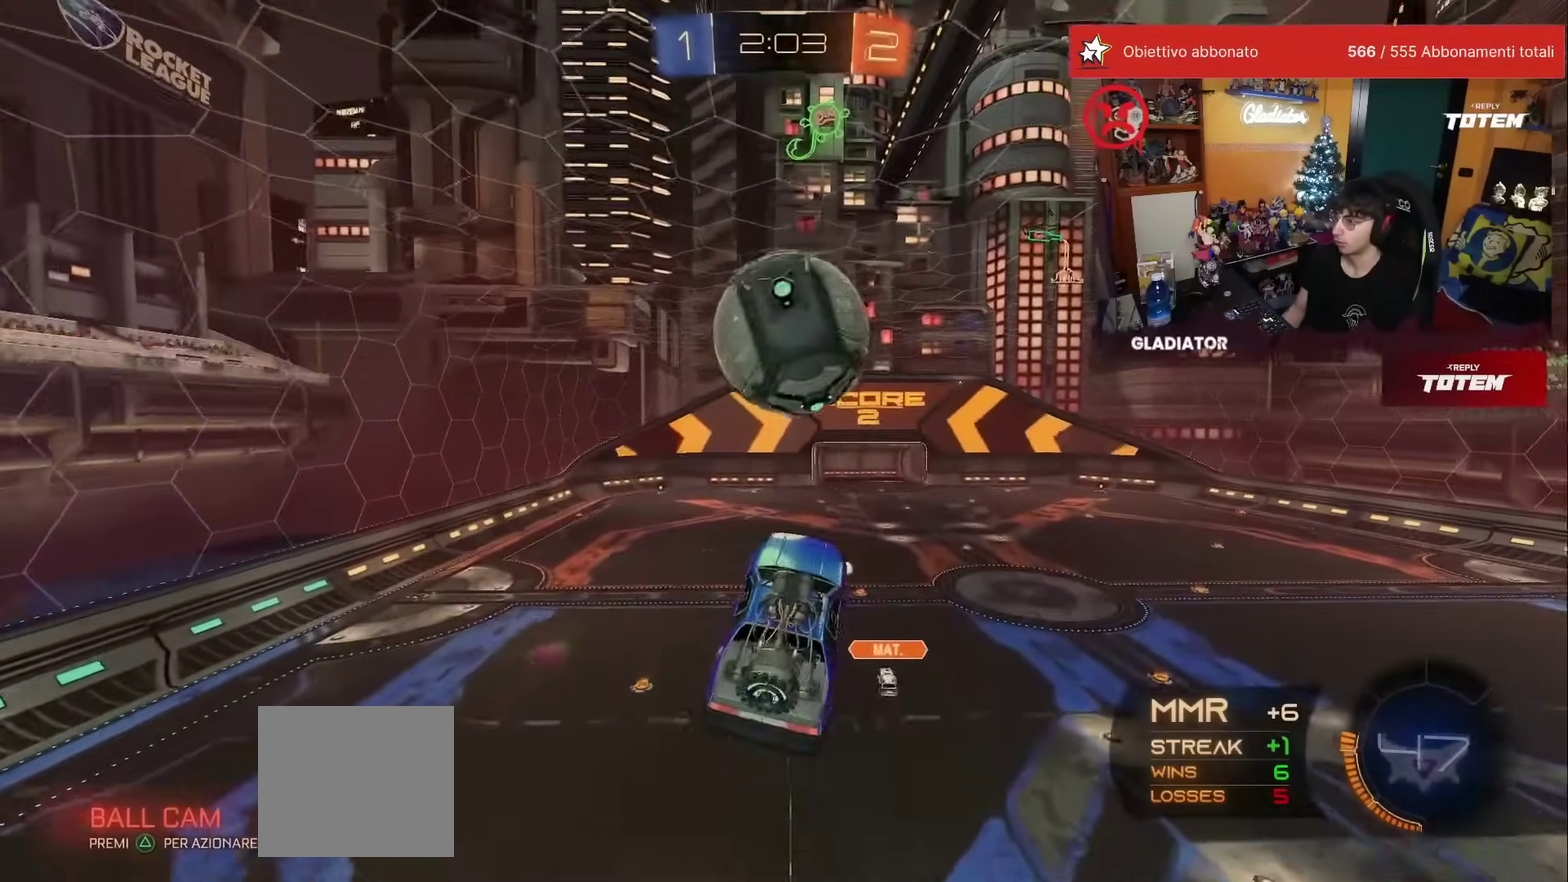
{"buttons": ["L2"], "left_stick": "down-left", "events": [[33, "R1", "down"], [33, "left_stick", "center"], [133, "left_stick", "left"], [150, "Y", "down"], [217, "Y", "up"], [333, "left_stick", "down-left"], [367, "R1", "up"], [383, "L2", "down"]]}